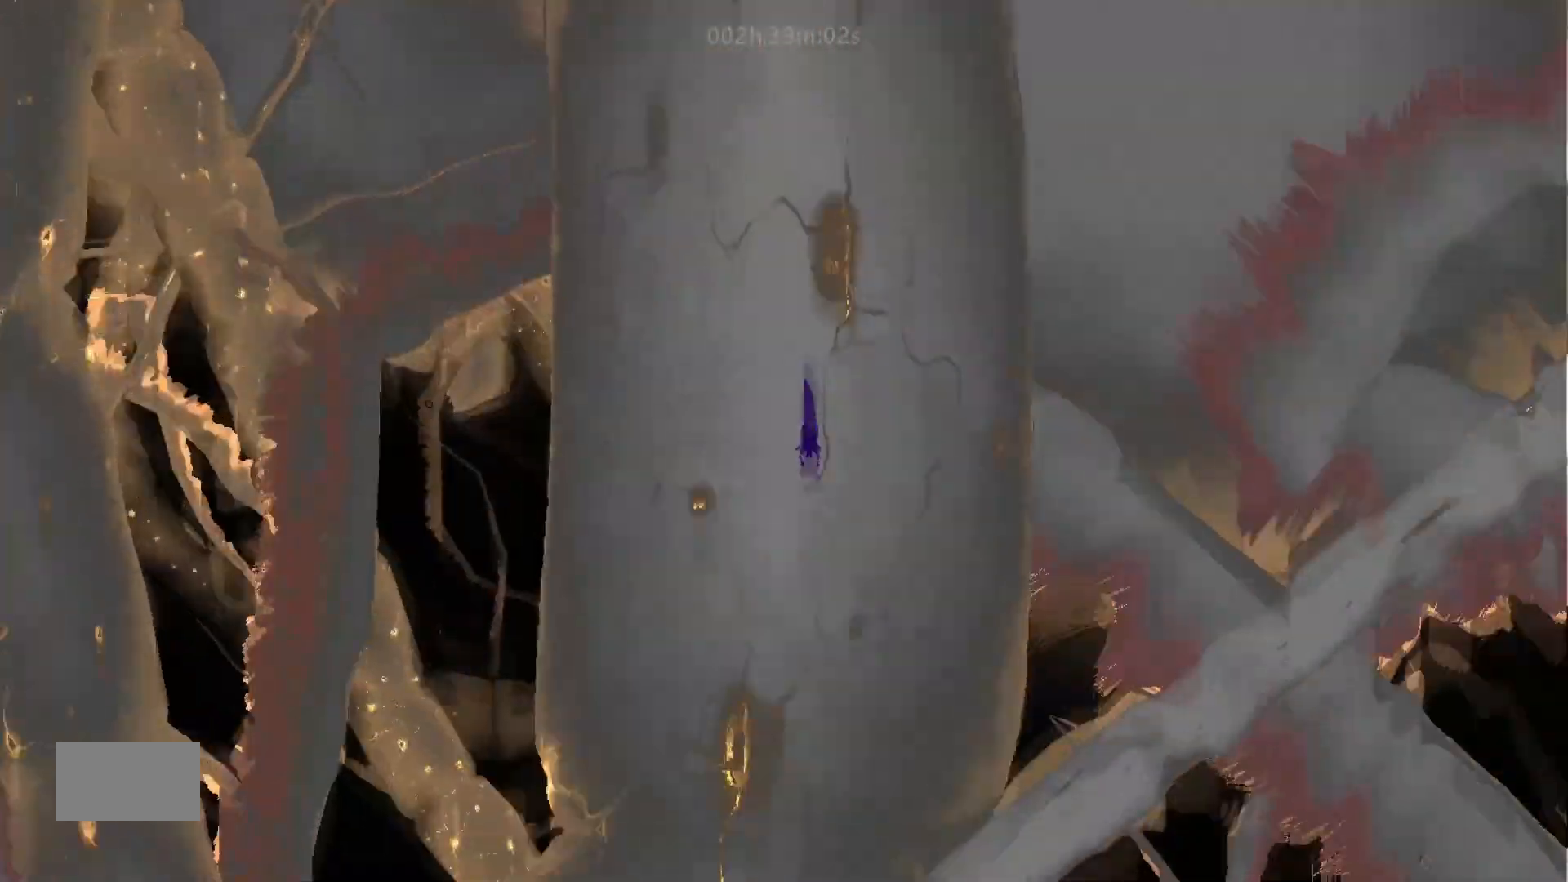
Gameplay with keyboard and mouse; each line is a JSON object with the keys held at the frame after it. "events" lists presses ("down") and releases ("up") of "down", "g", "j", "left", "right", "t" and "up" between this image and that frame as [ms after this image, input, new state], when the widget could be followed in between. No other keys are recorded. "mouse_move" is the direction in which the mouse moves at that frame (one of eight, or "still"), when it could be read. Mouse buttons are not recorded.
{"keys": ["down"], "mouse_move": "down", "events": [[467, "j", "up"]]}
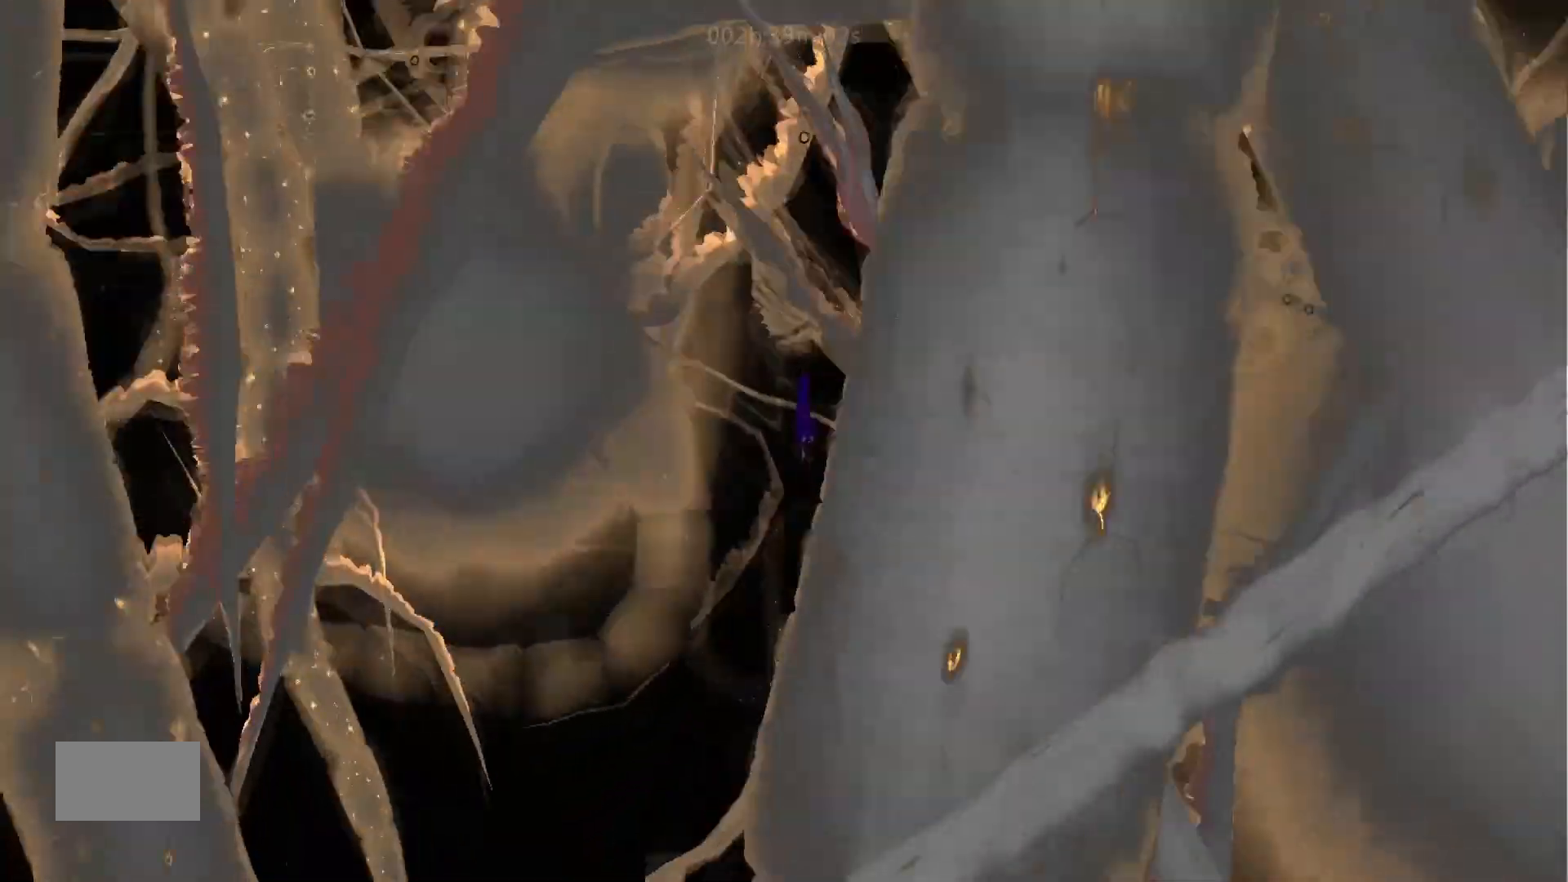
{"keys": ["down", "j"], "mouse_move": "down", "events": [[433, "j", "down"]]}
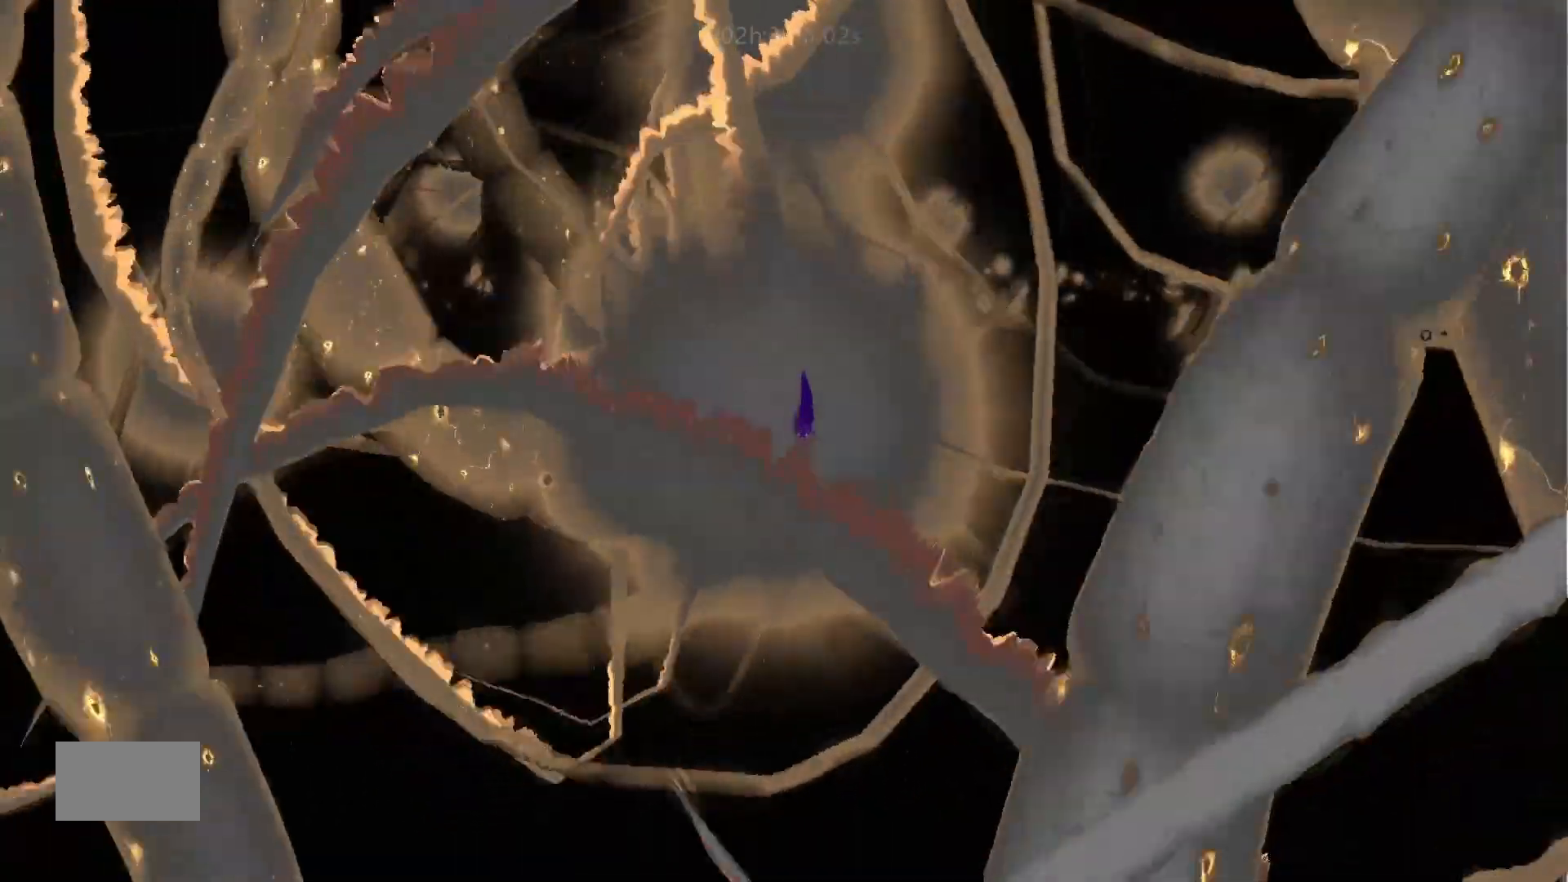
{"keys": ["down"], "mouse_move": "down", "events": [[467, "j", "up"]]}
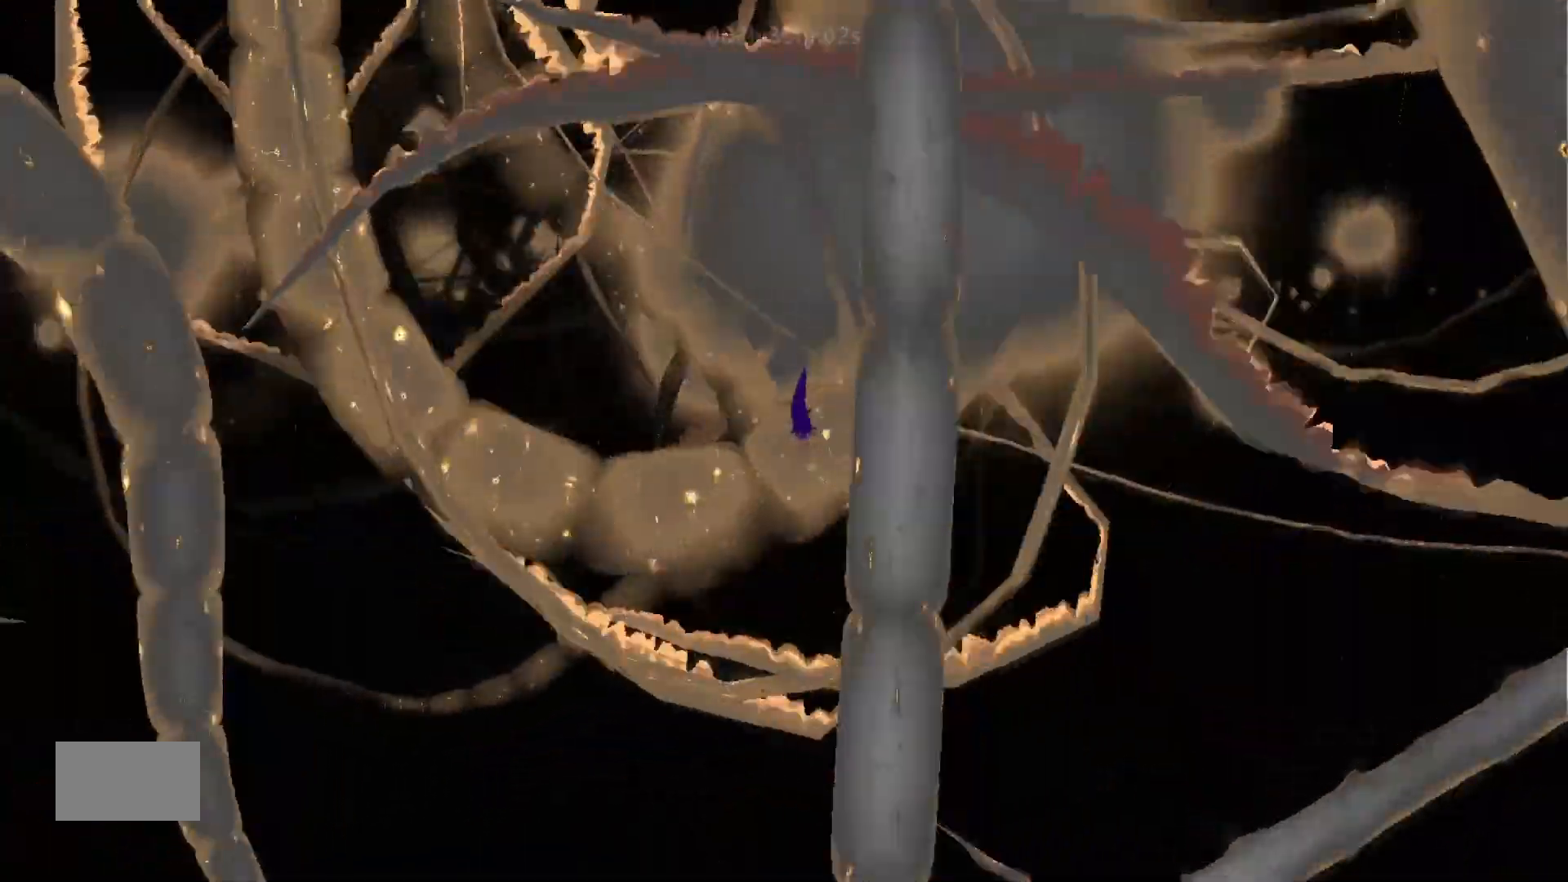
{"keys": ["down", "j"], "mouse_move": "down", "events": [[433, "j", "down"]]}
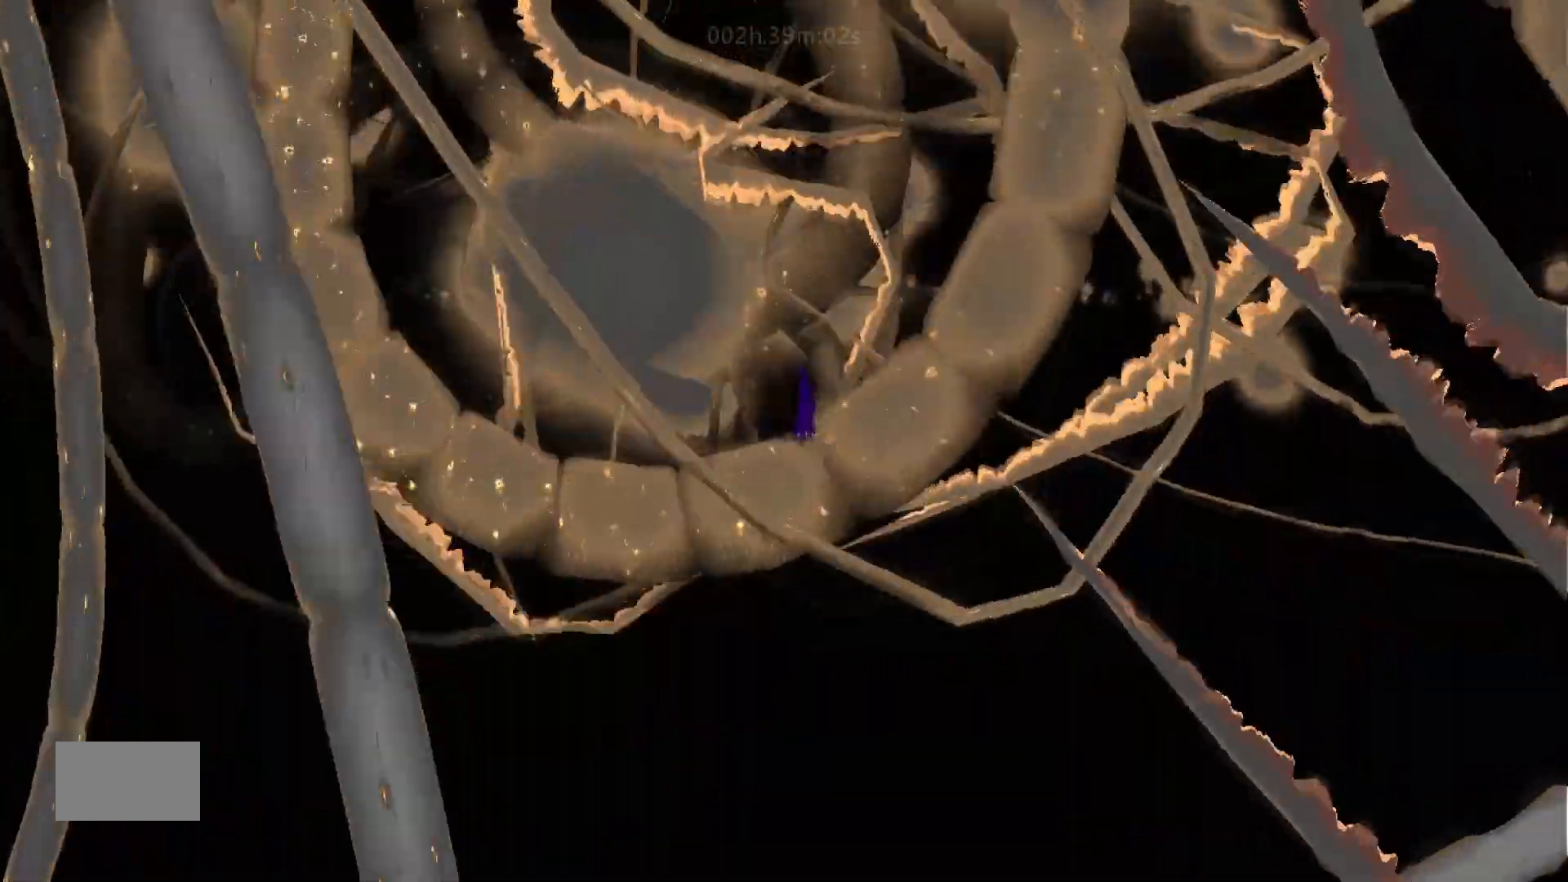
{"keys": ["down"], "mouse_move": "down", "events": [[467, "j", "up"]]}
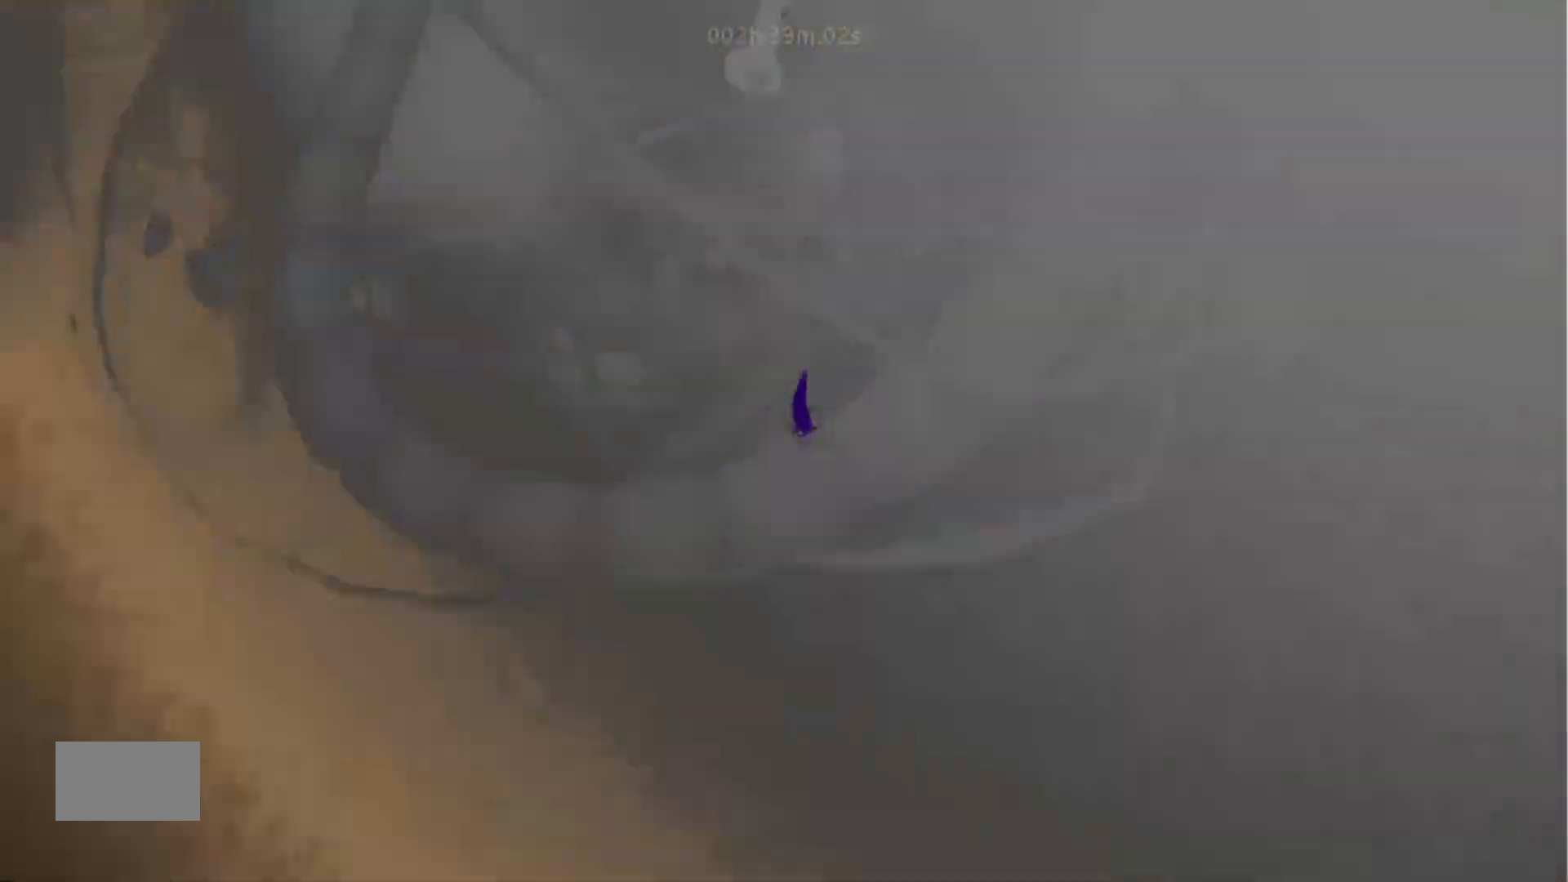
{"keys": ["down", "j"], "mouse_move": "down", "events": [[433, "j", "down"]]}
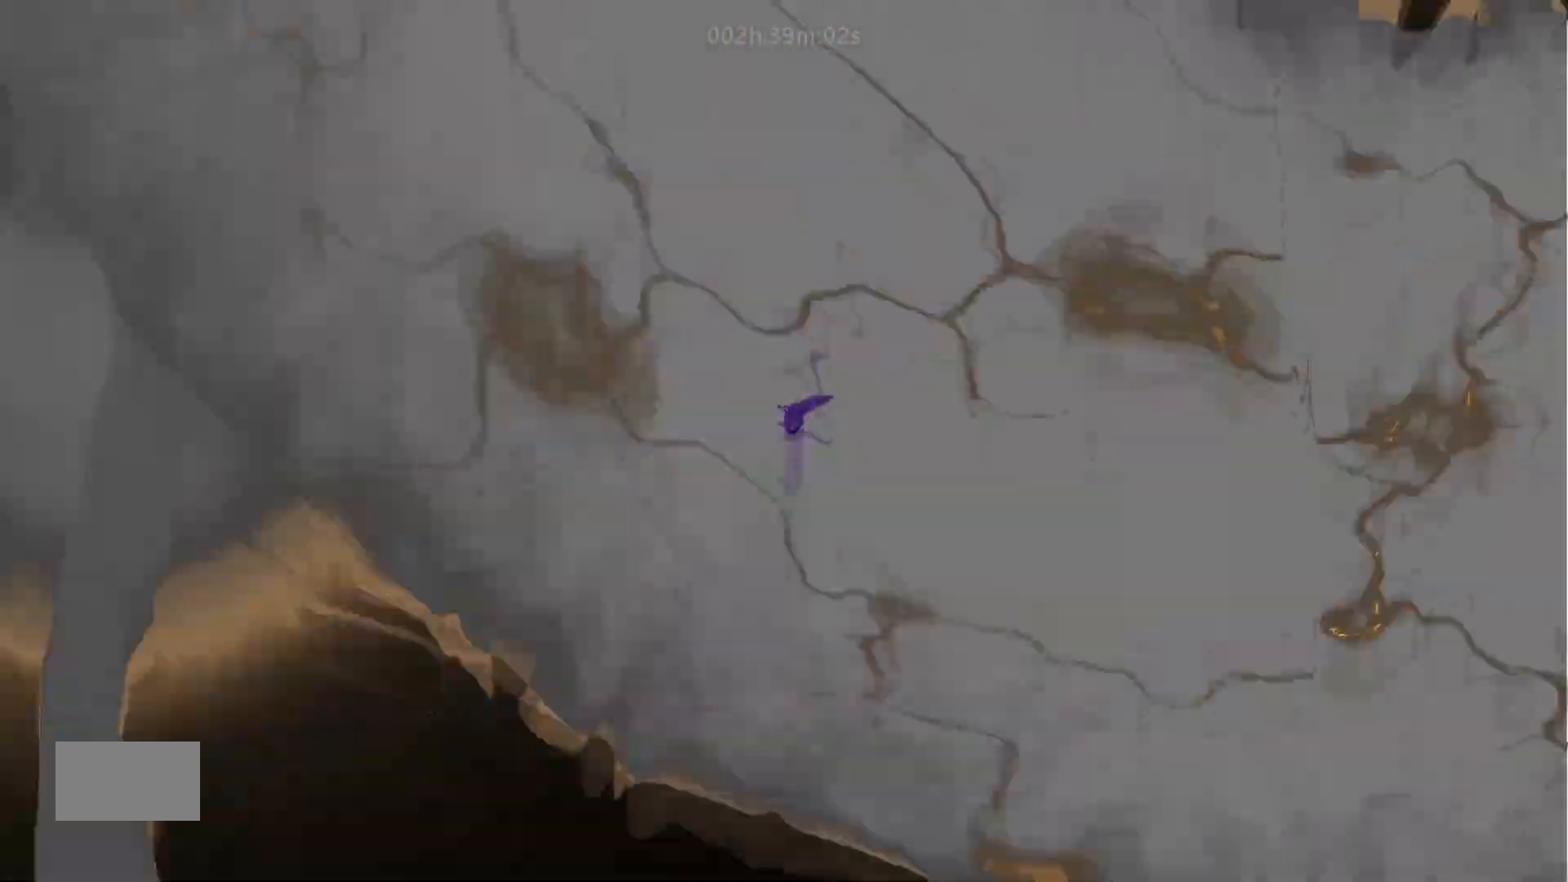
{"keys": ["down"], "mouse_move": "down", "events": [[483, "j", "up"]]}
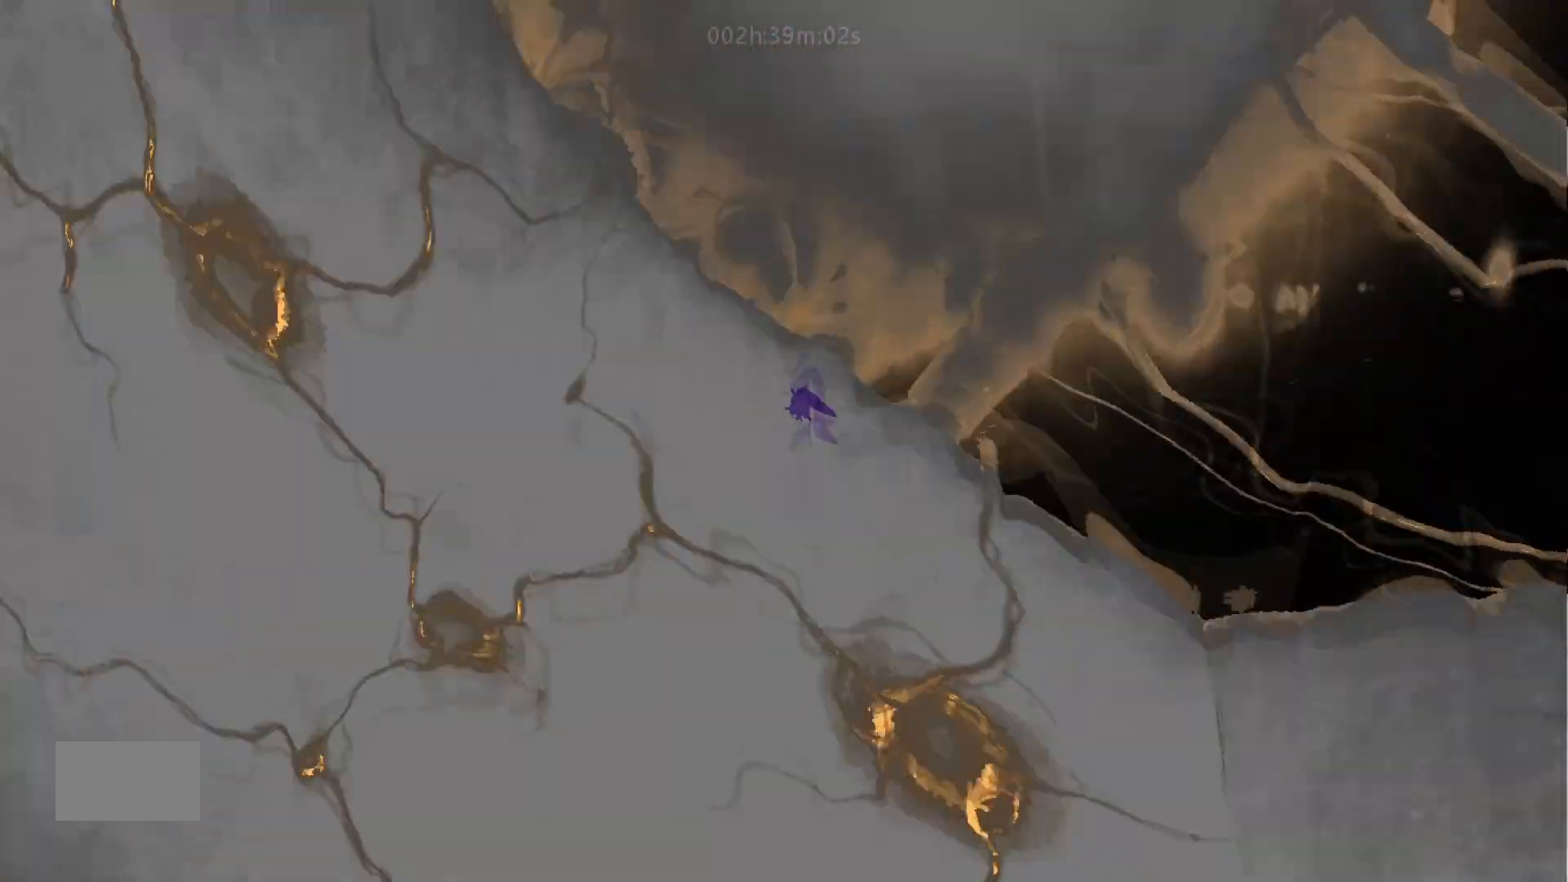
{"keys": ["down", "j"], "mouse_move": "down", "events": [[367, "j", "down"]]}
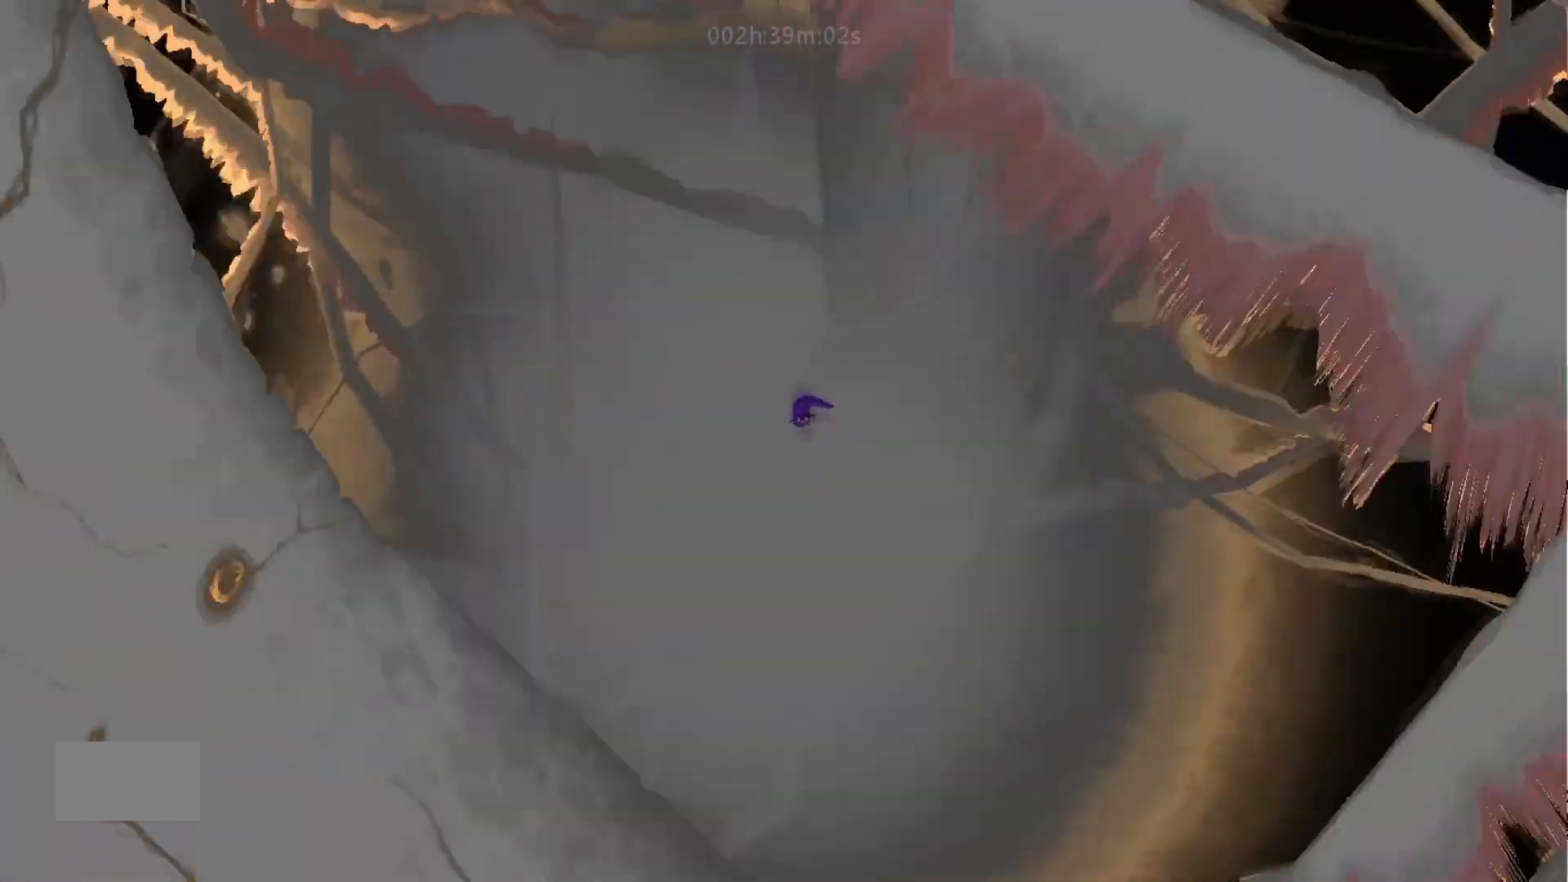
{"keys": ["down"], "mouse_move": "down", "events": [[317, "j", "up"]]}
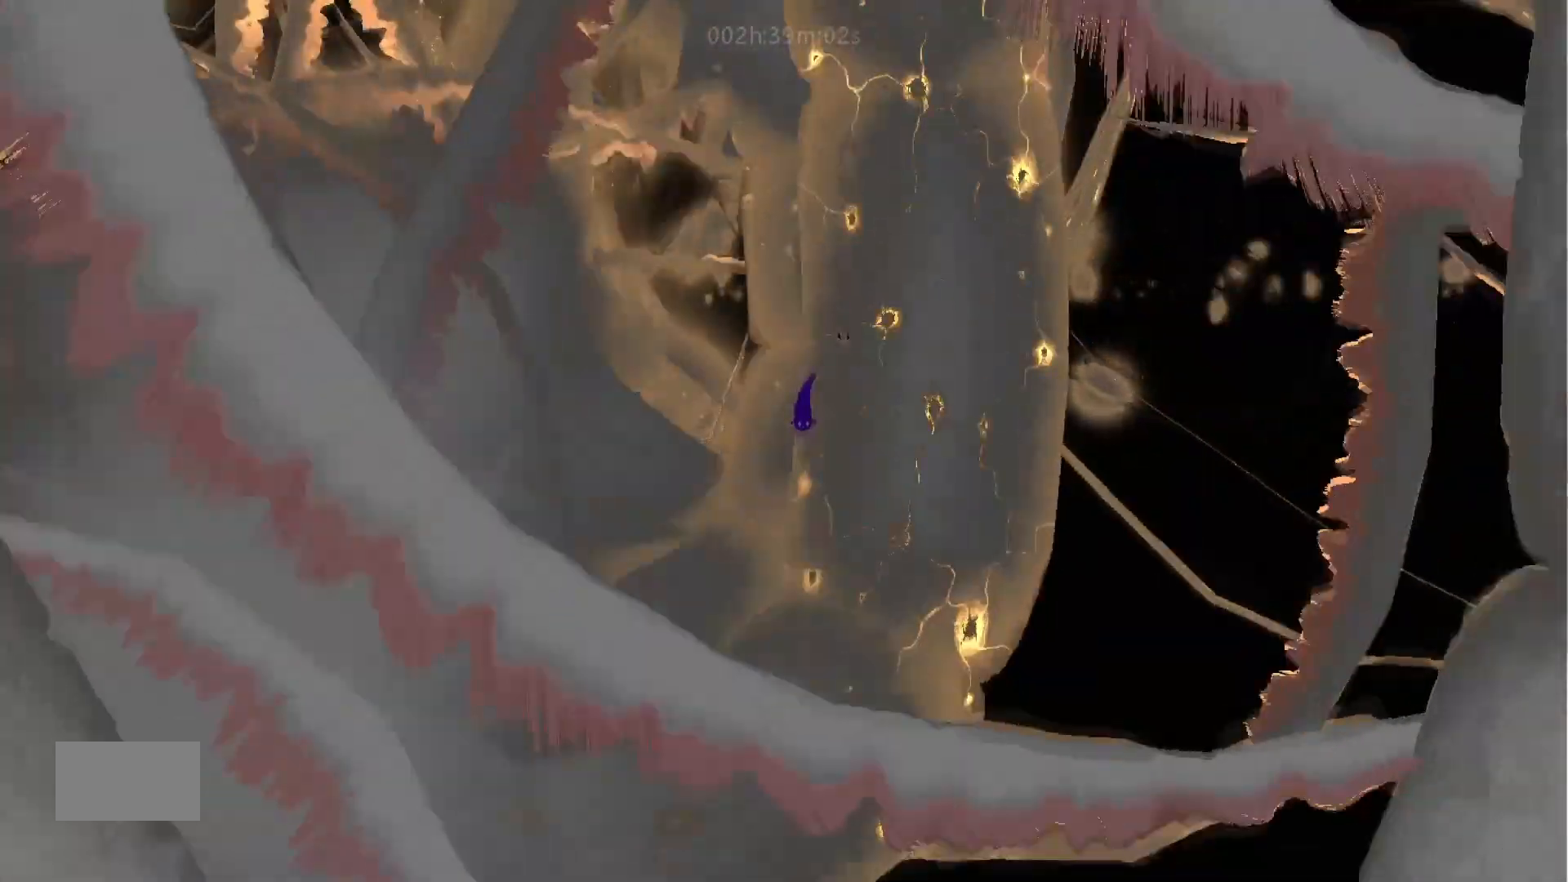
{"keys": ["down", "j"], "mouse_move": "down", "events": [[483, "j", "down"]]}
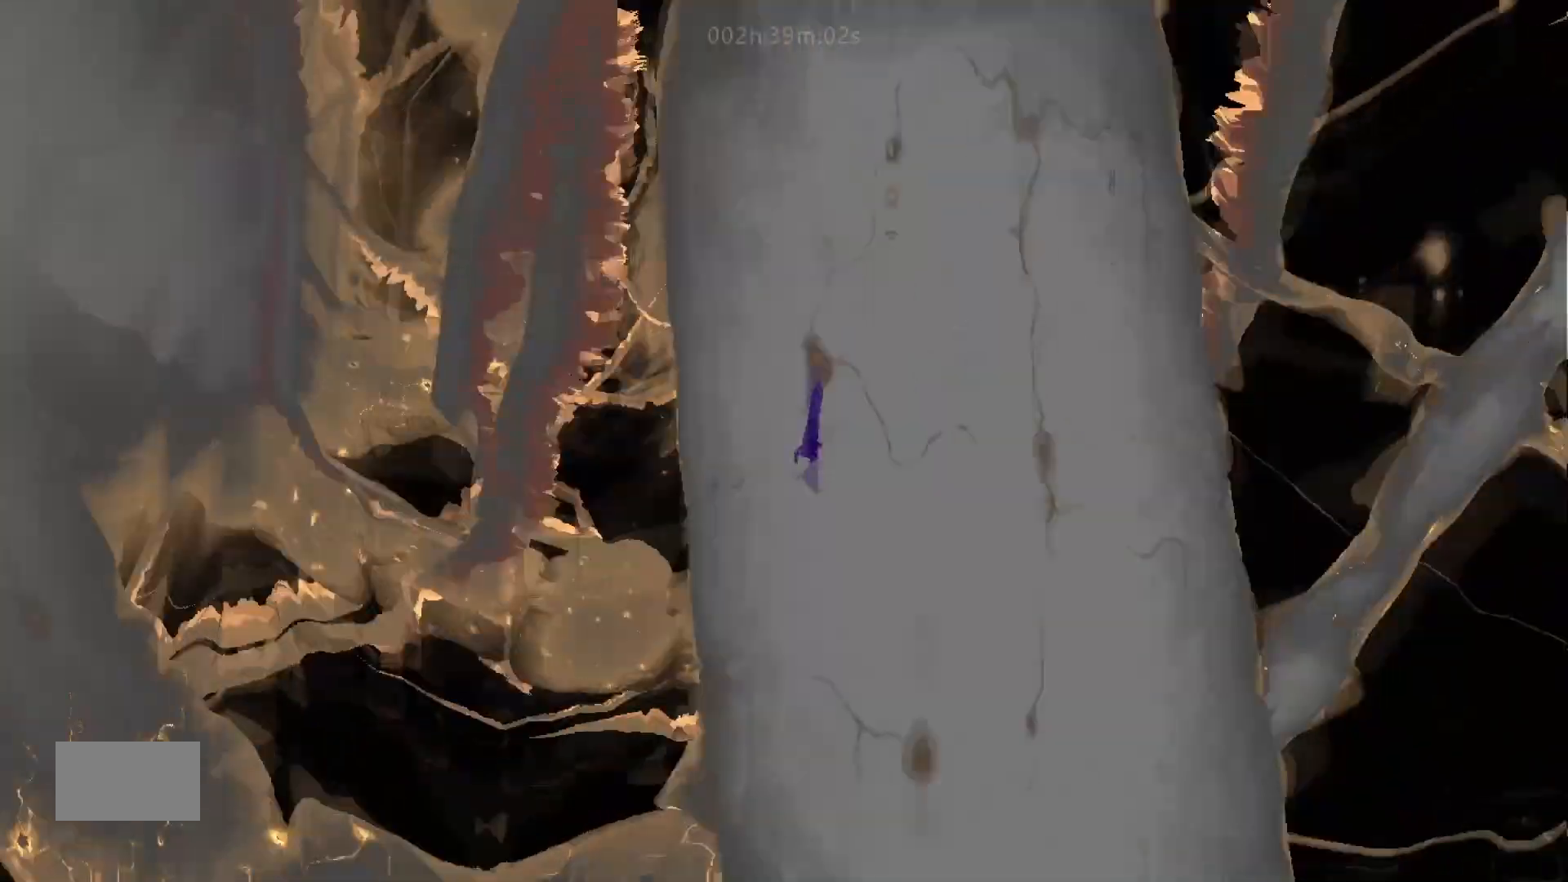
{"keys": ["down"], "mouse_move": "down", "events": [[317, "j", "up"]]}
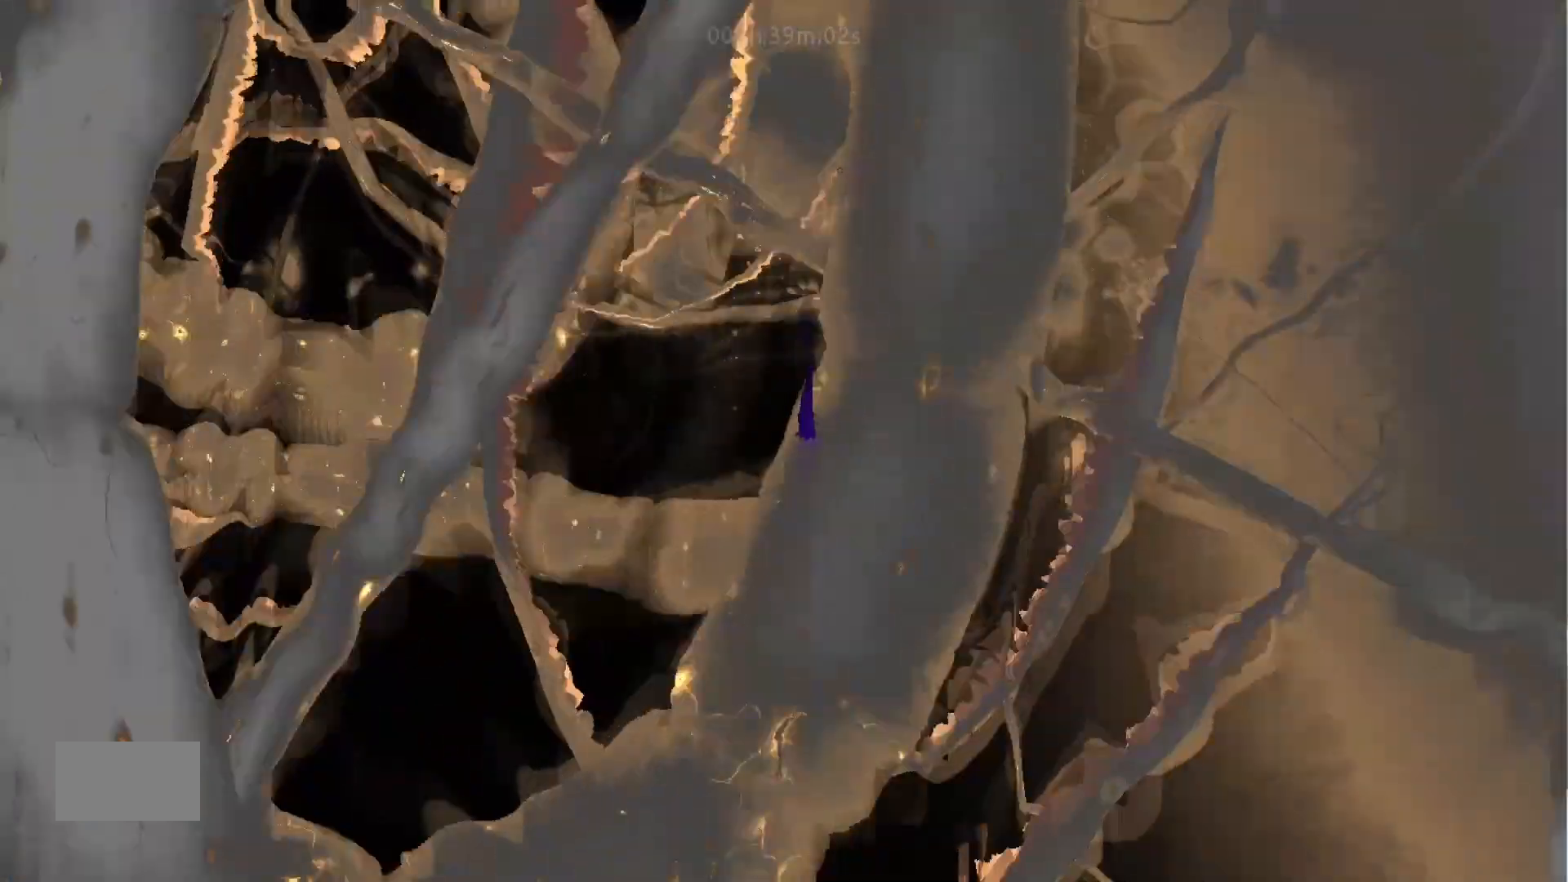
{"keys": ["down", "j"], "mouse_move": "down", "events": [[283, "j", "down"]]}
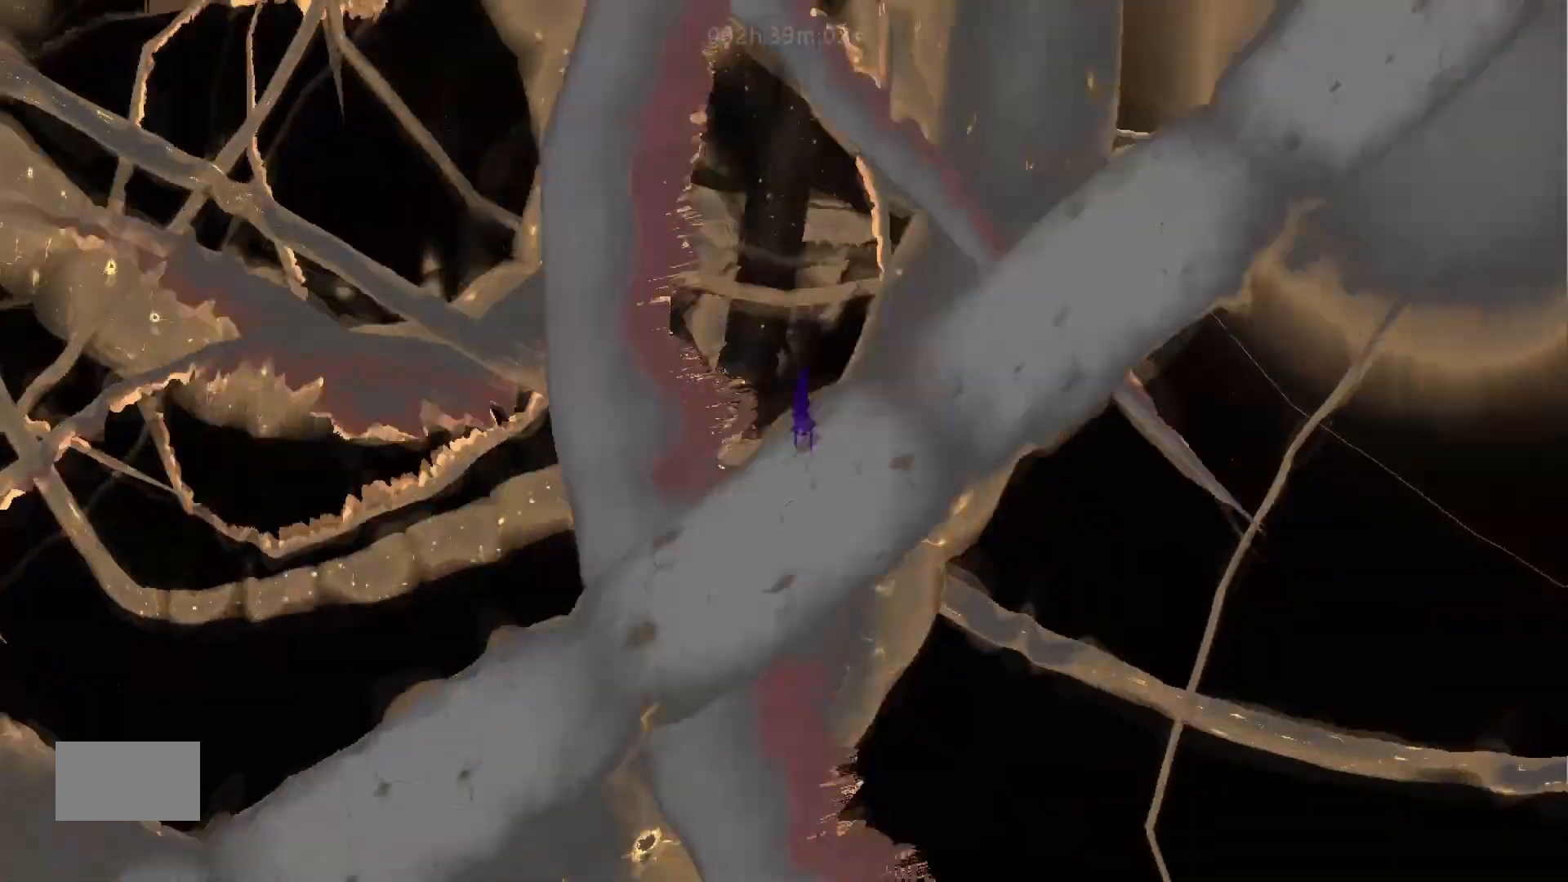
{"keys": ["down"], "mouse_move": "down", "events": [[233, "j", "up"]]}
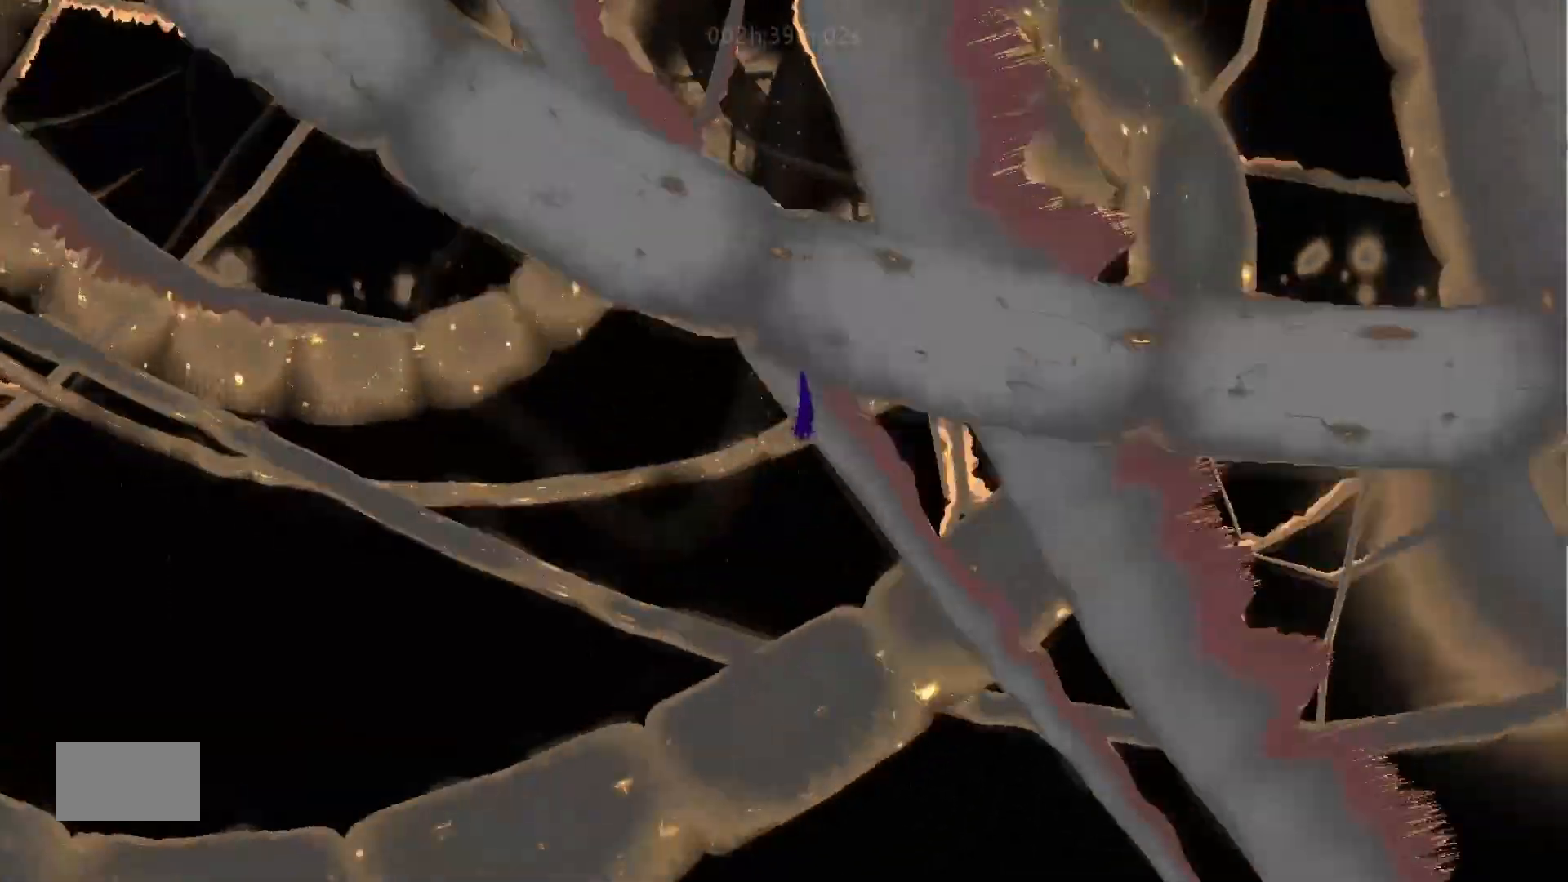
{"keys": ["down", "j"], "mouse_move": "down", "events": [[233, "j", "down"]]}
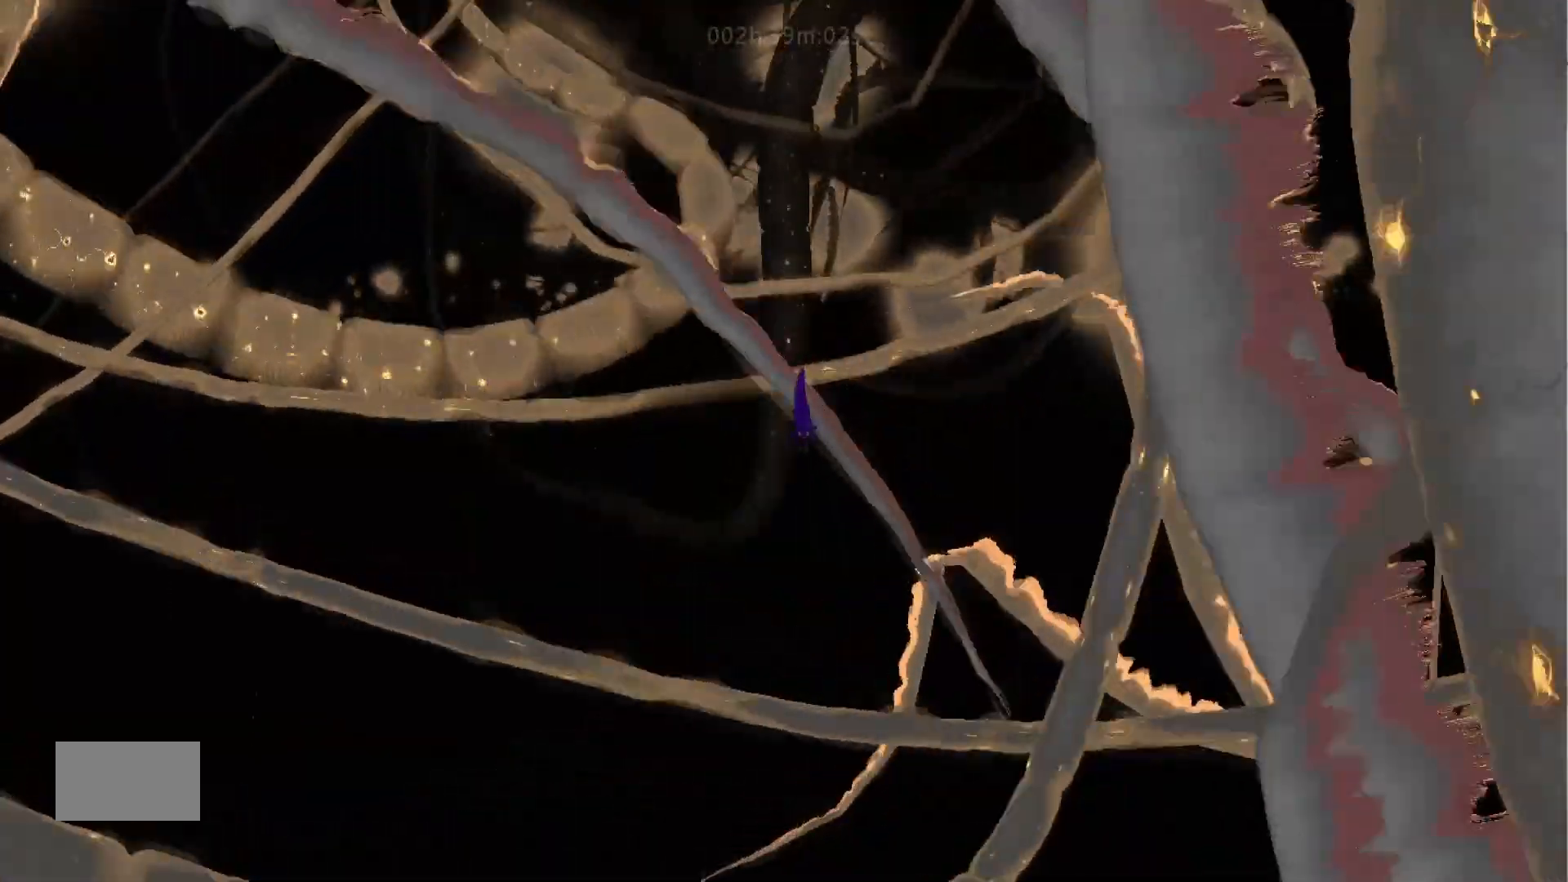
{"keys": ["down"], "mouse_move": "down", "events": [[317, "j", "up"]]}
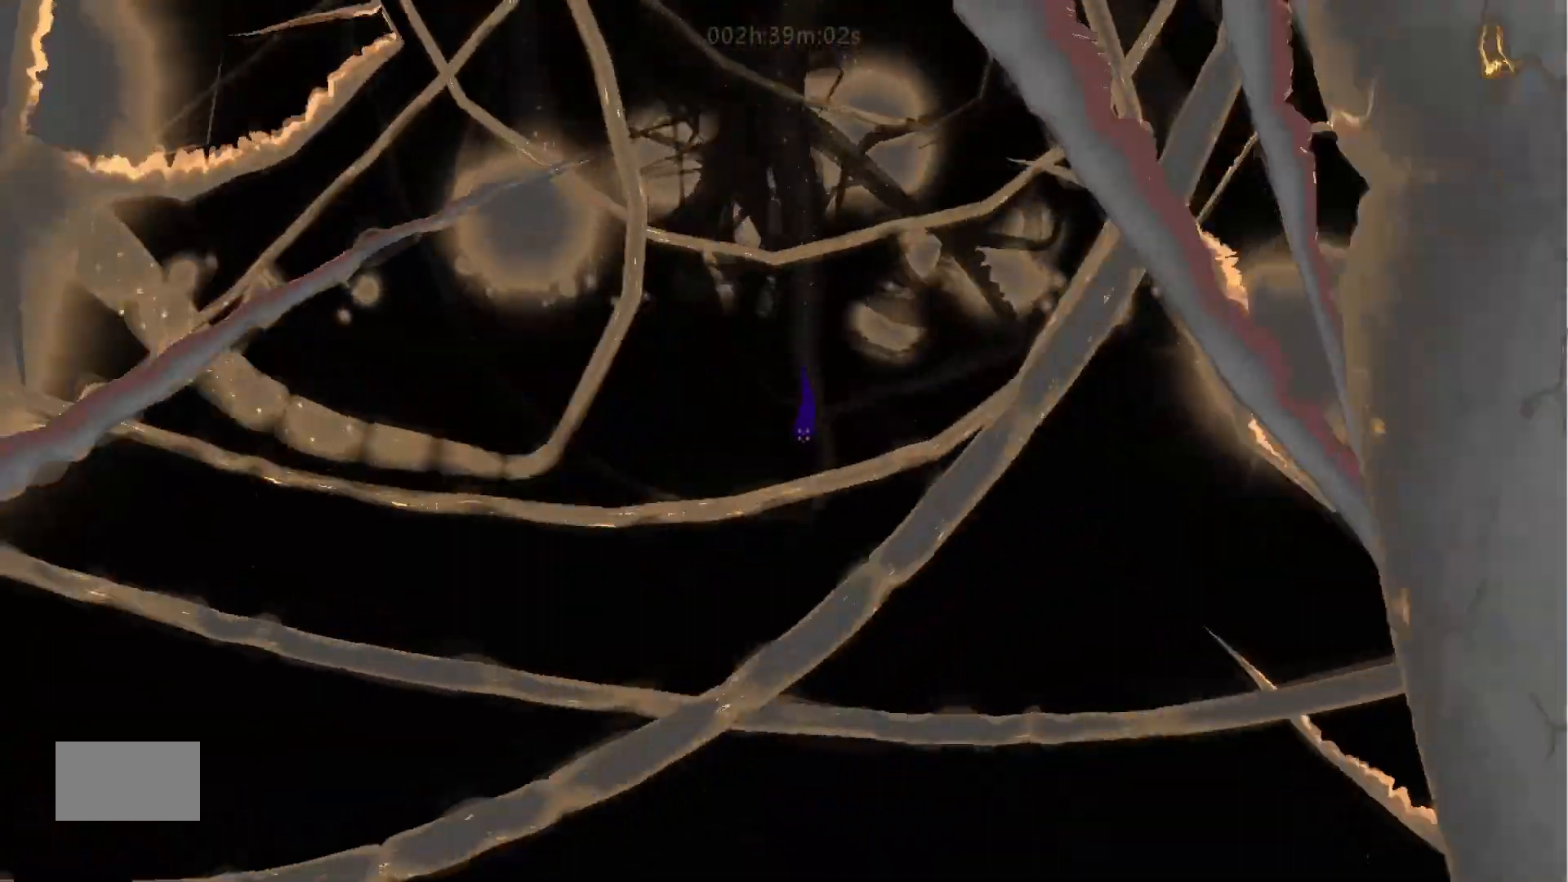
{"keys": ["down", "j"], "mouse_move": "down", "events": [[283, "j", "down"]]}
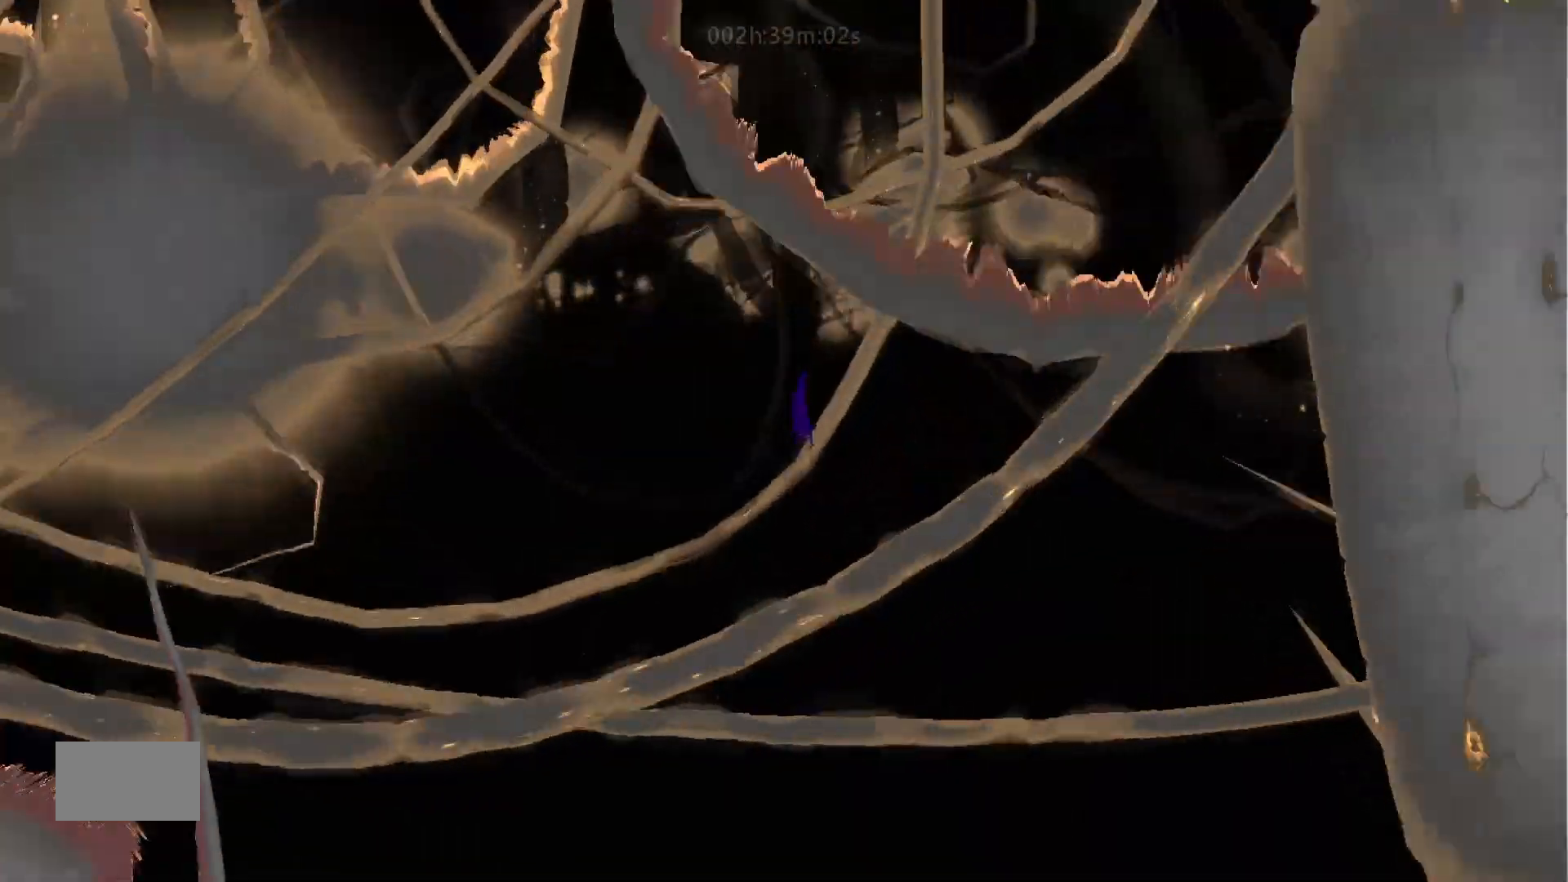
{"keys": ["down"], "mouse_move": "down", "events": [[283, "j", "up"]]}
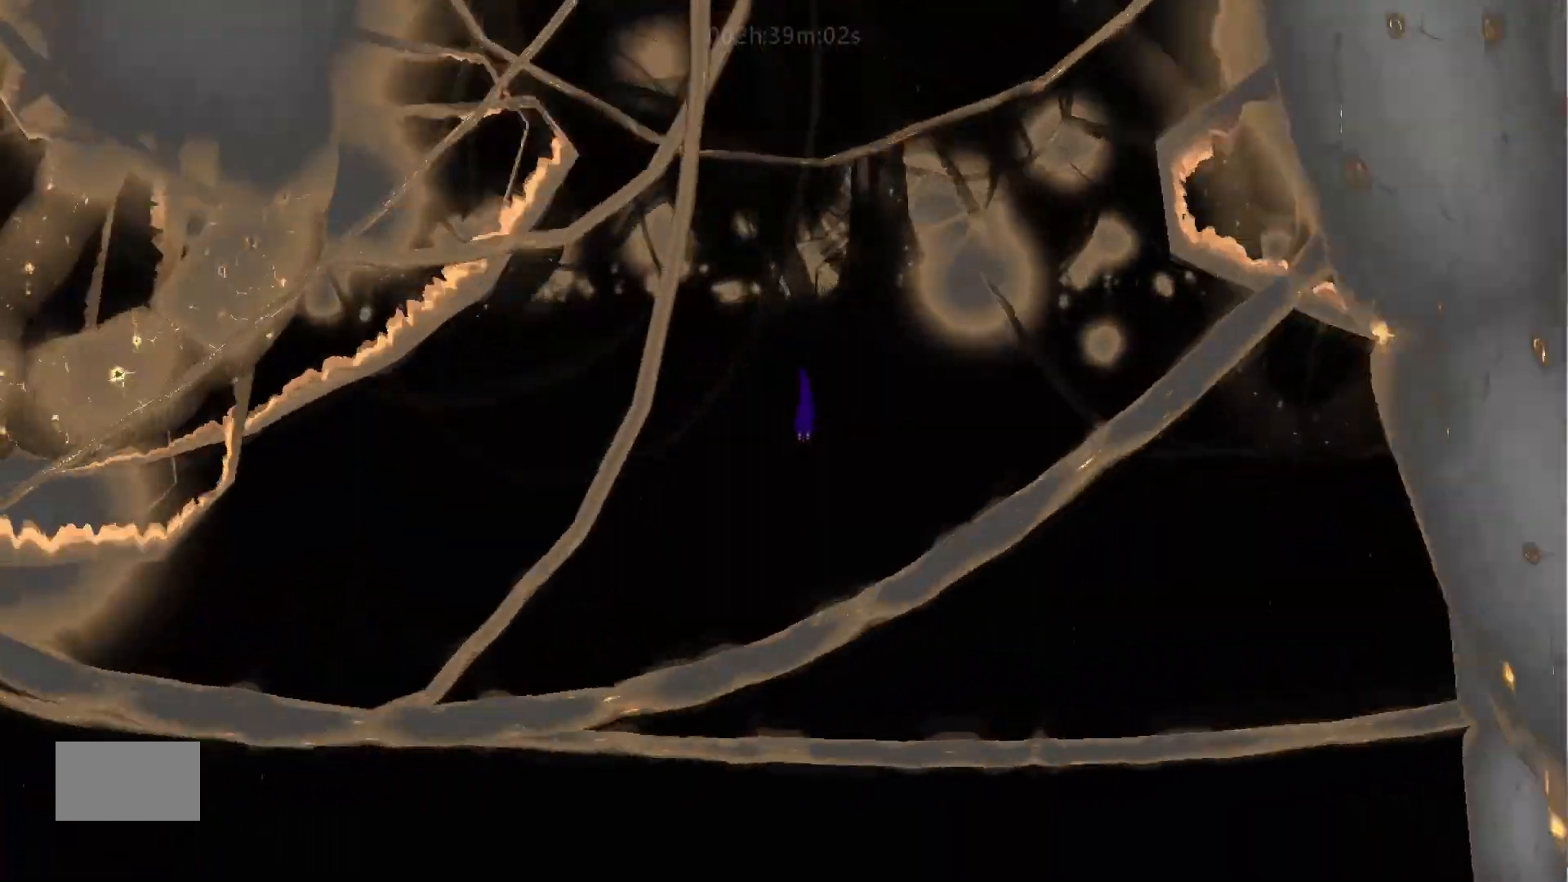
{"keys": ["down", "j"], "mouse_move": "down", "events": [[267, "j", "down"]]}
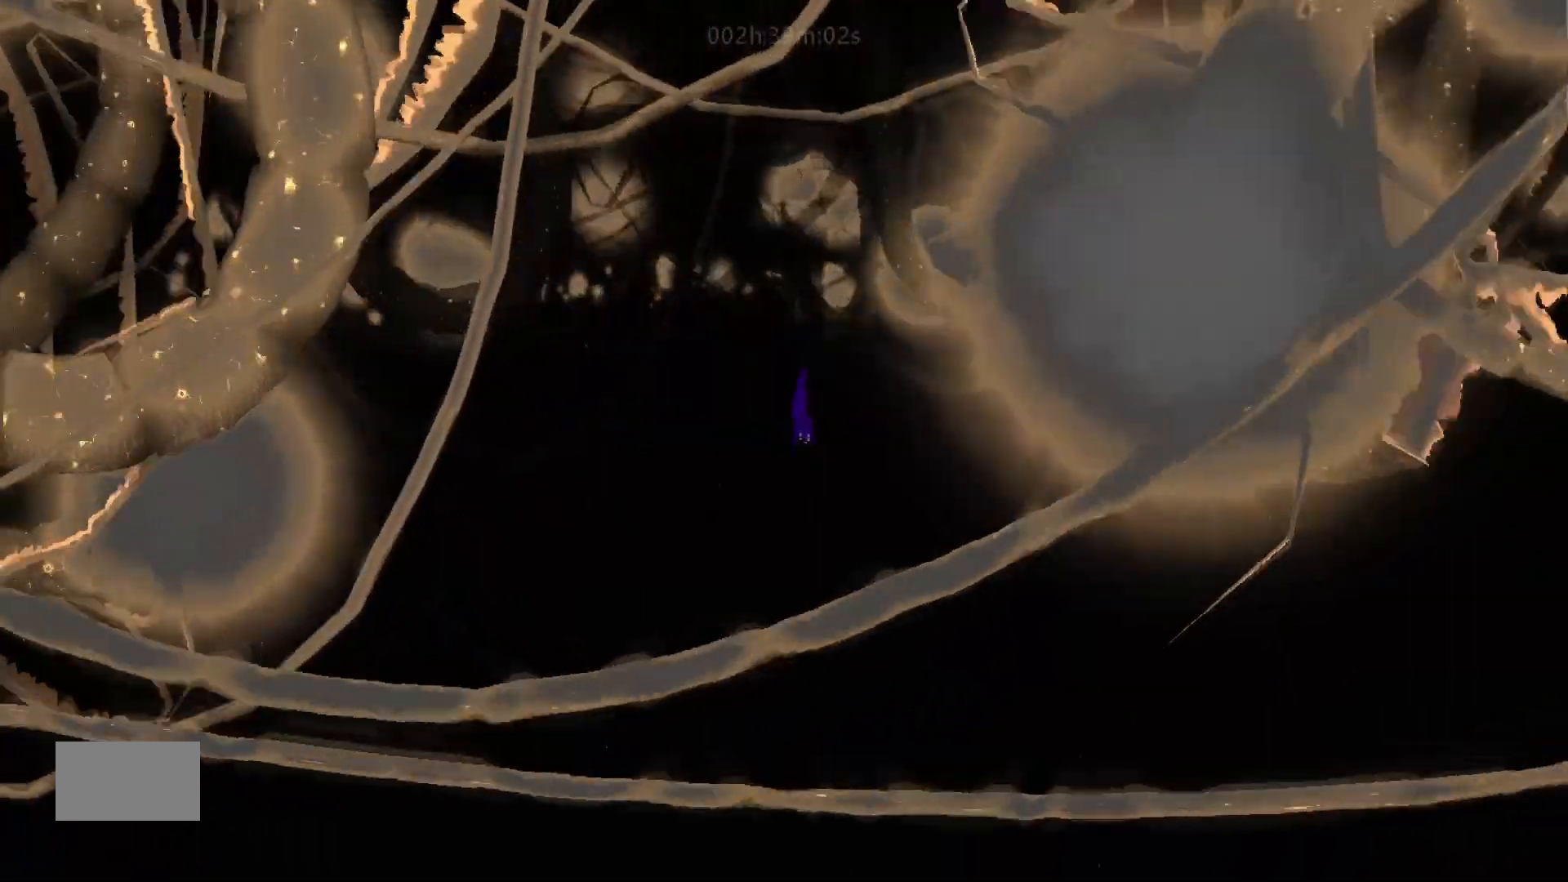
{"keys": ["down"], "mouse_move": "down", "events": [[267, "j", "up"]]}
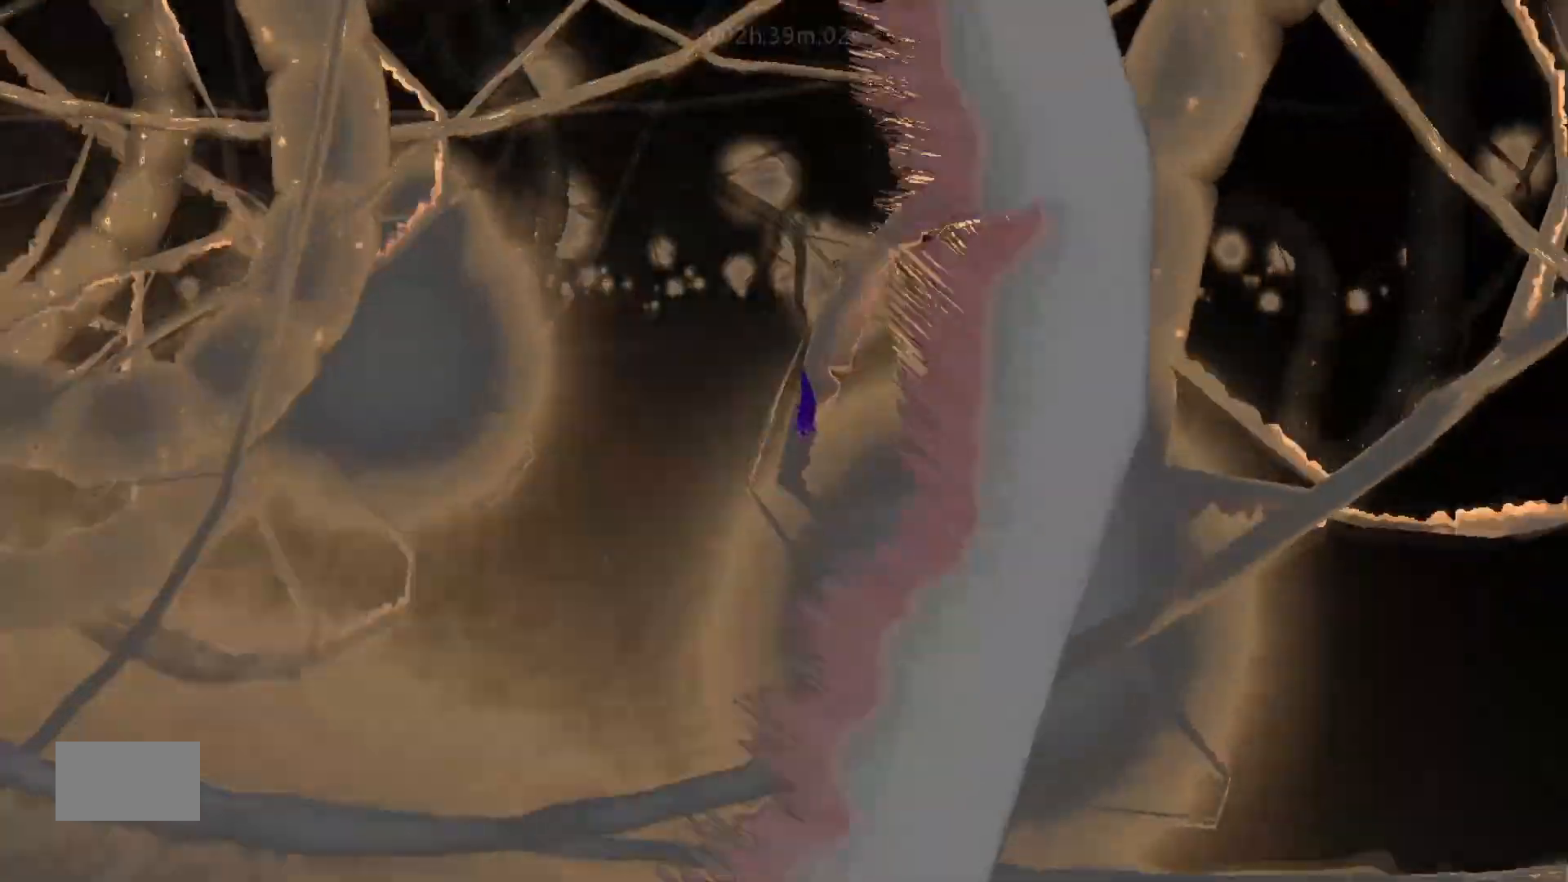
{"keys": ["down", "j"], "mouse_move": "down", "events": [[233, "j", "down"]]}
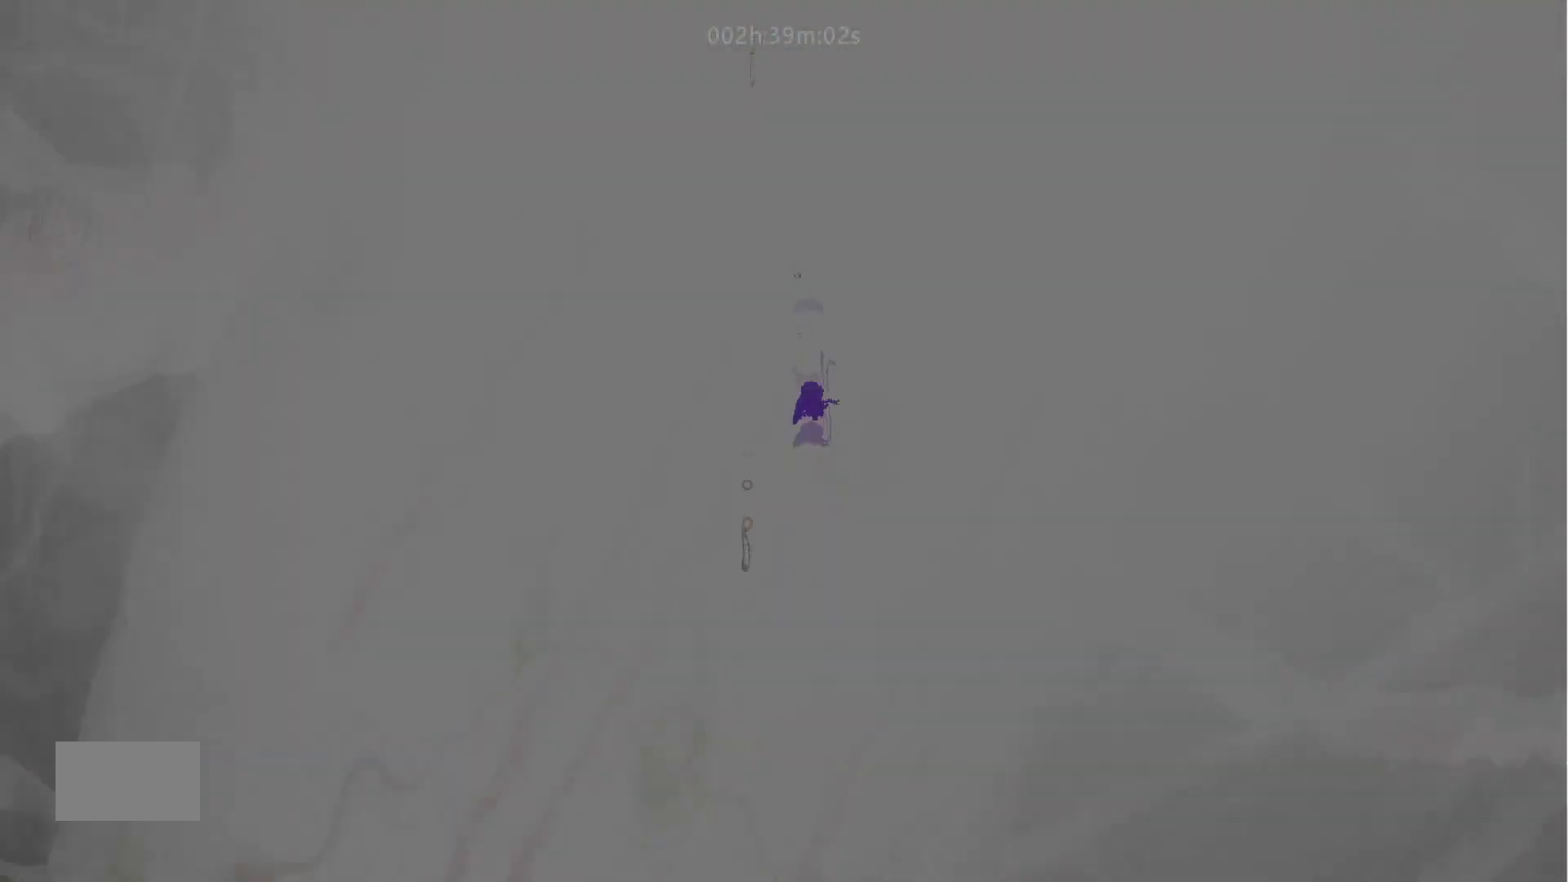
{"keys": ["down"], "mouse_move": "down", "events": [[233, "j", "up"]]}
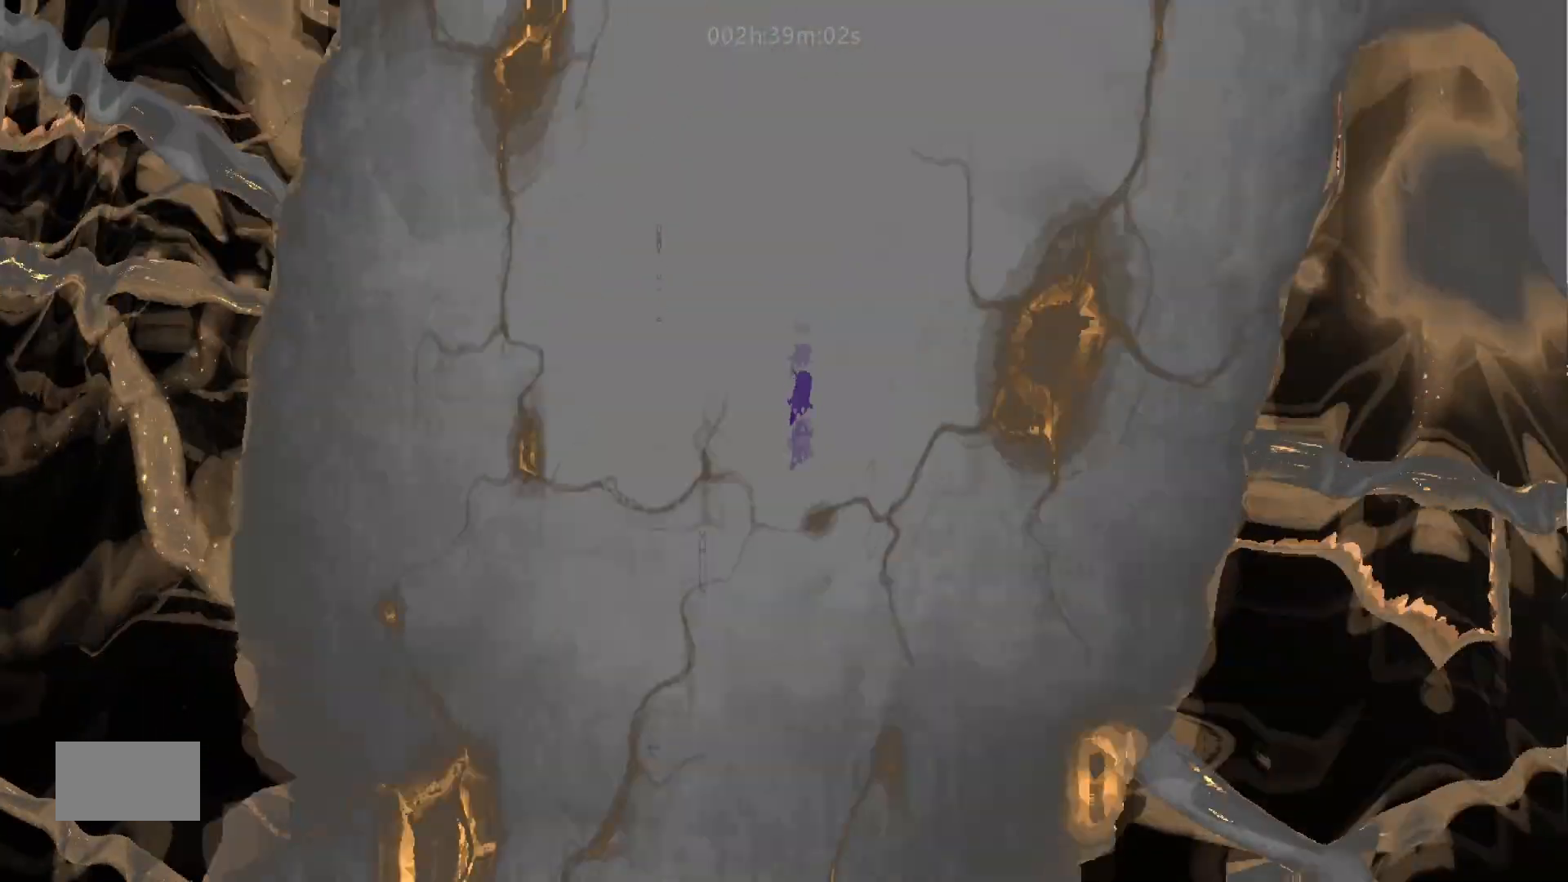
{"keys": ["down", "j"], "mouse_move": "down", "events": [[217, "j", "down"]]}
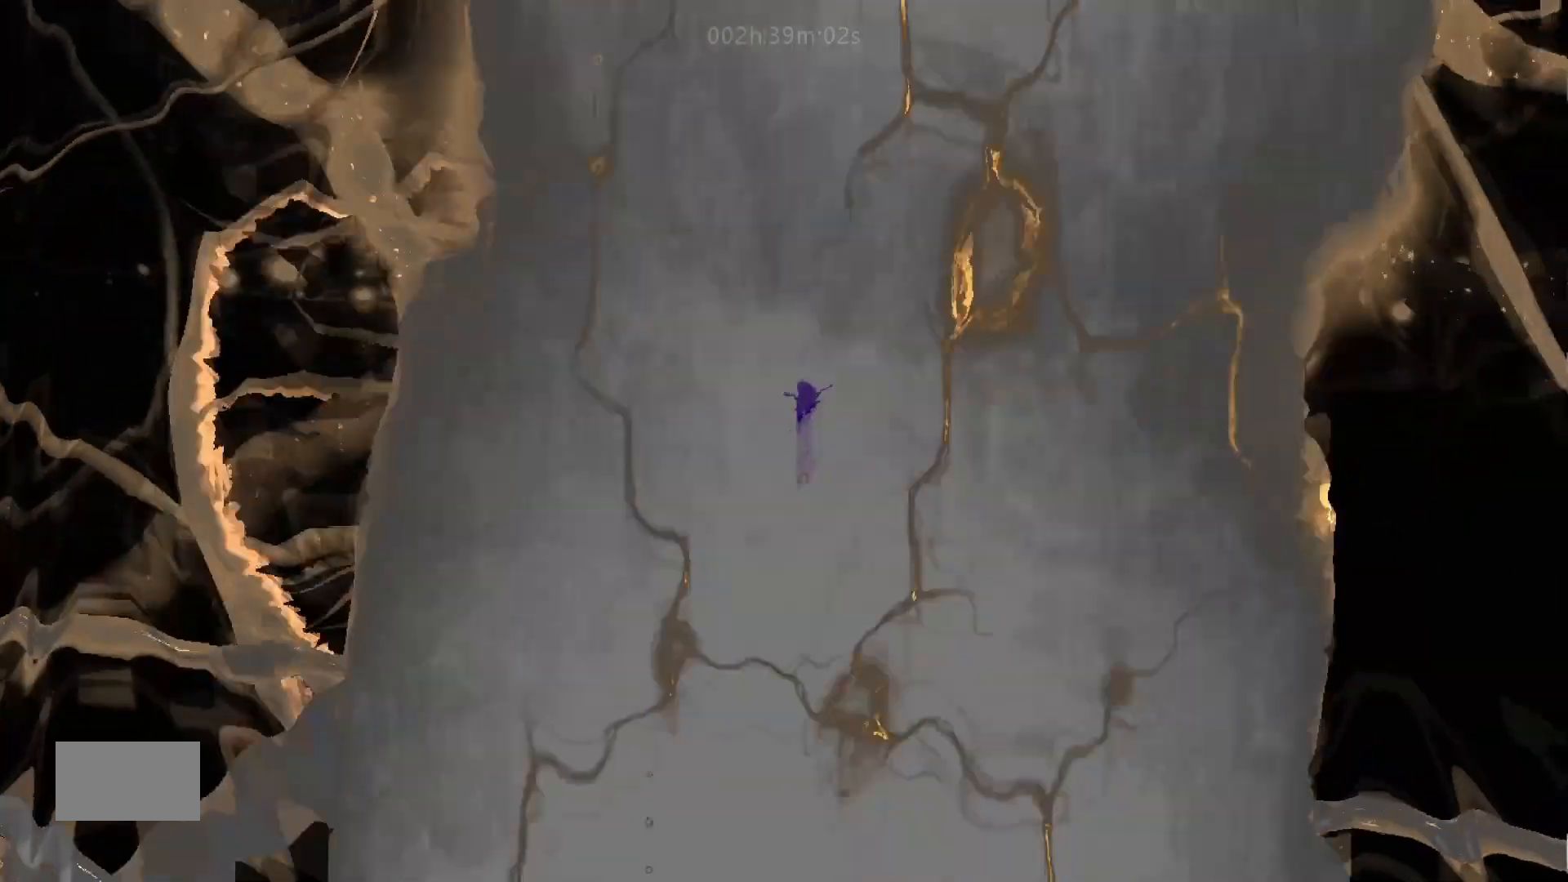
{"keys": ["down"], "mouse_move": "down", "events": [[117, "j", "up"]]}
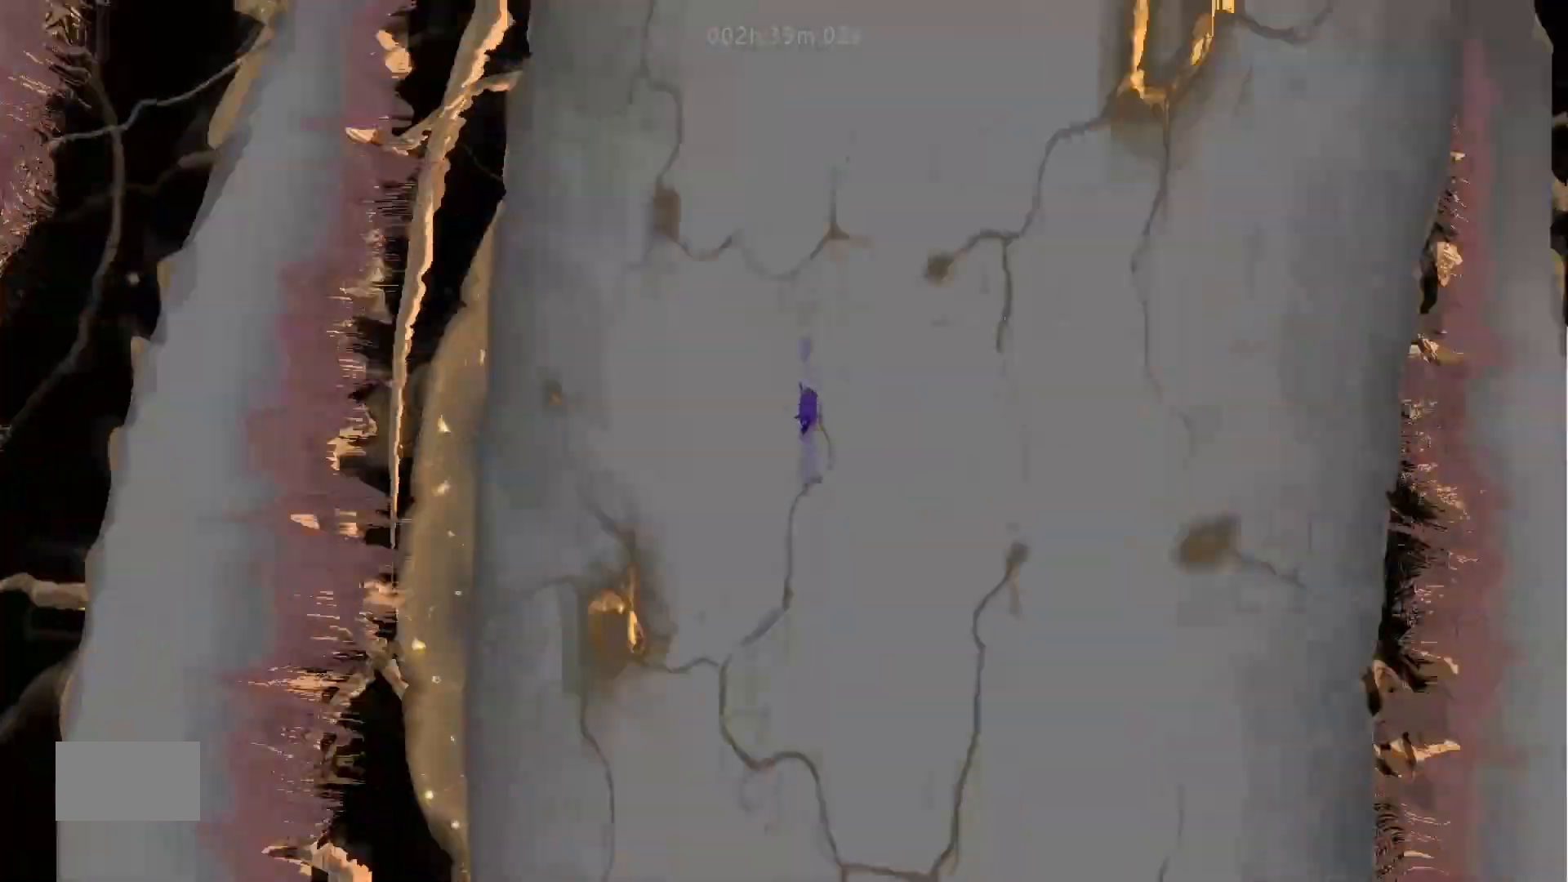
{"keys": ["down", "j"], "mouse_move": "down", "events": [[83, "j", "down"]]}
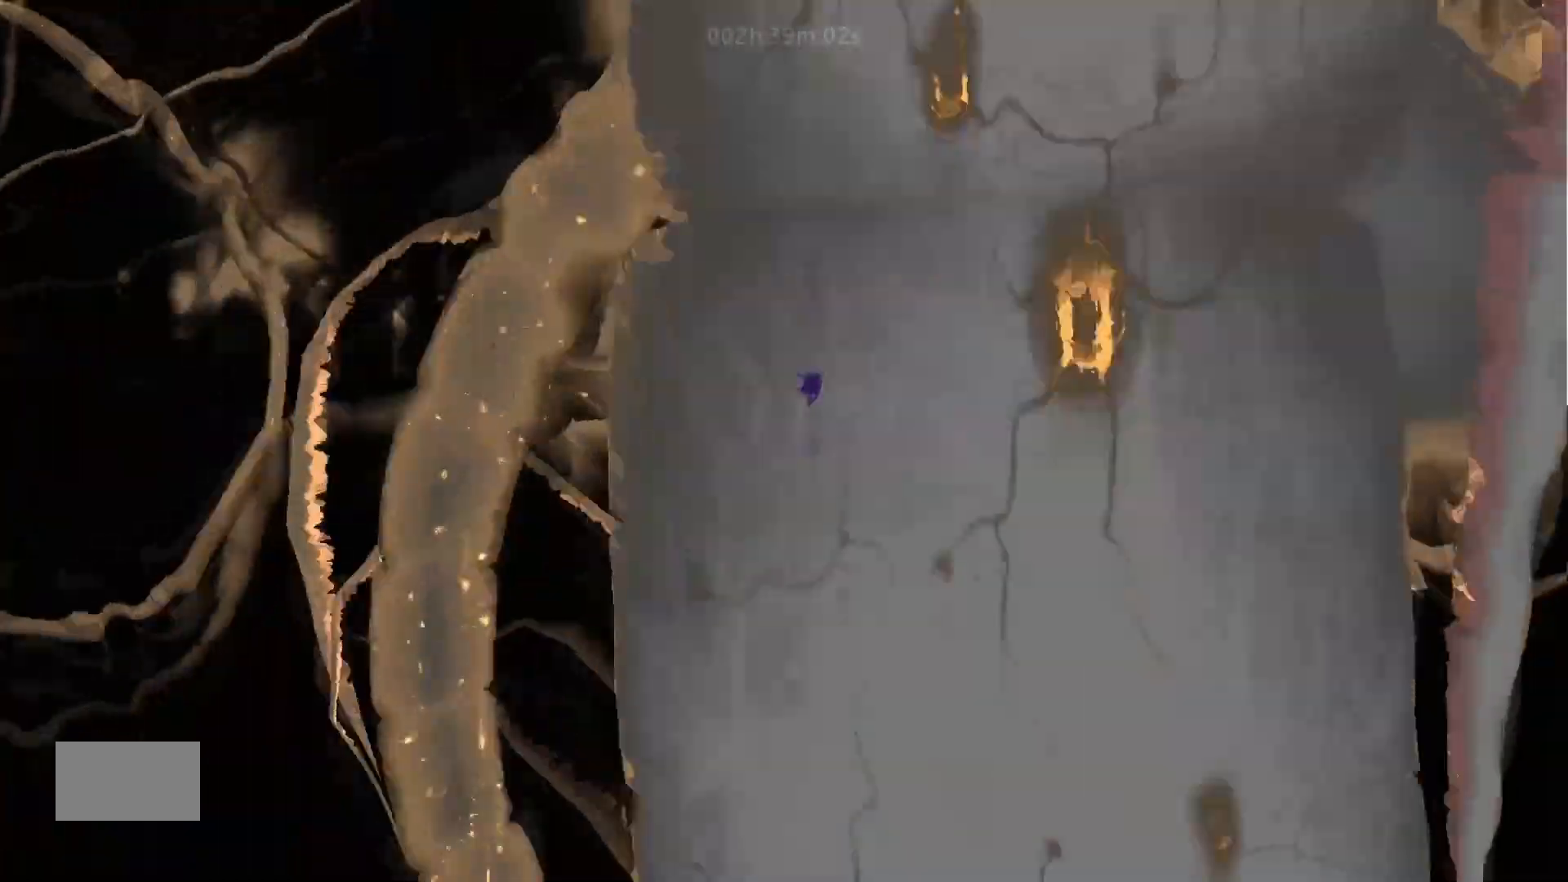
{"keys": ["down"], "mouse_move": "down", "events": [[33, "j", "up"]]}
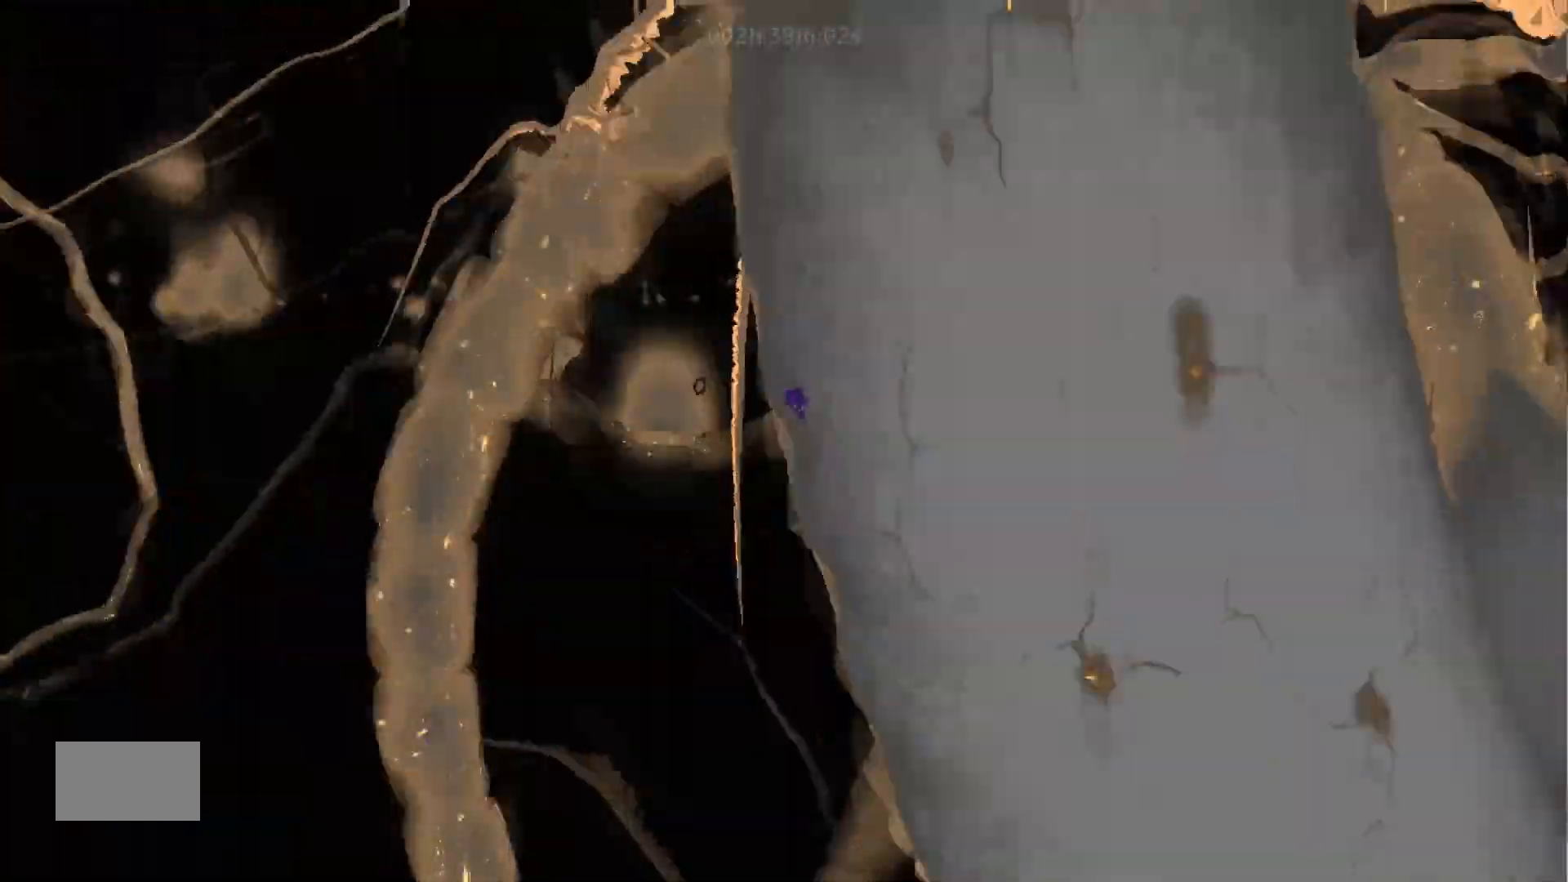
{"keys": ["down", "j"], "mouse_move": "down", "events": [[167, "j", "down"]]}
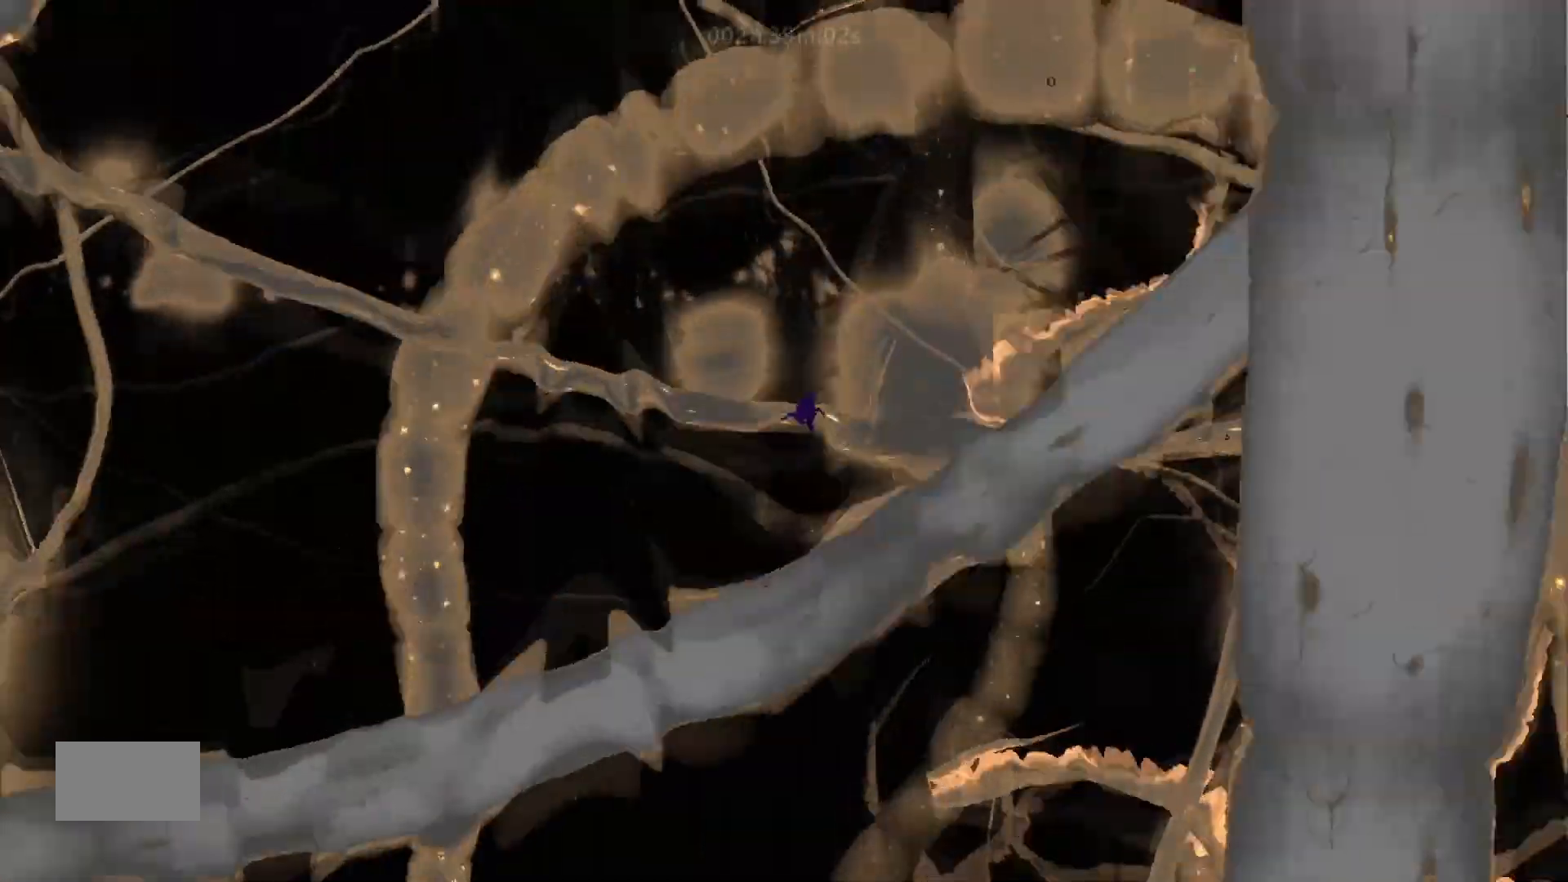
{"keys": ["down"], "mouse_move": "down", "events": [[317, "j", "up"]]}
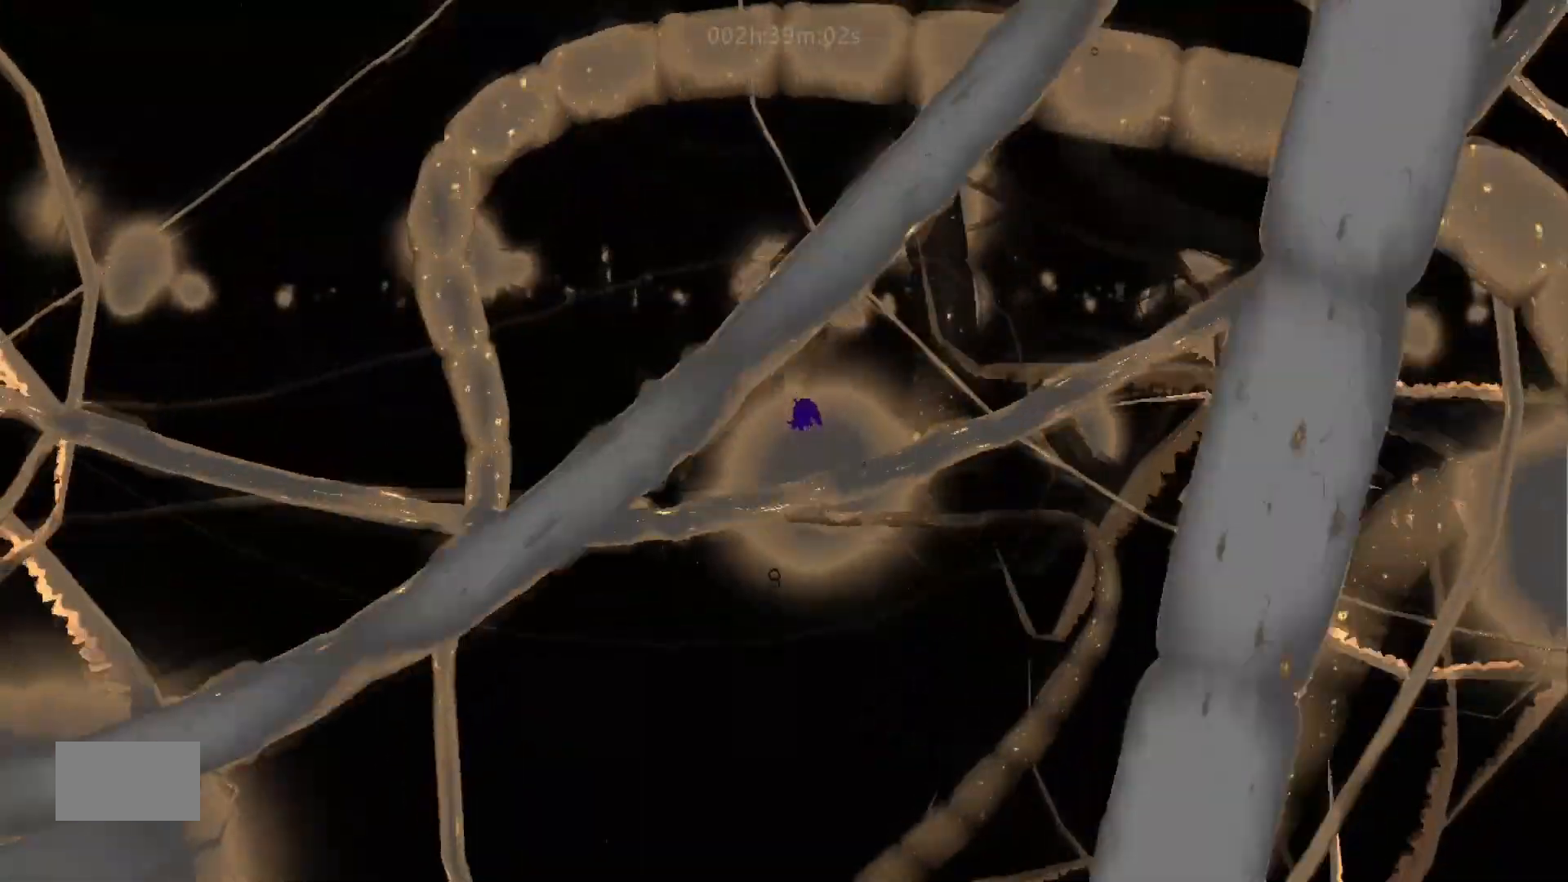
{"keys": ["down", "j"], "mouse_move": "down", "events": [[133, "j", "down"]]}
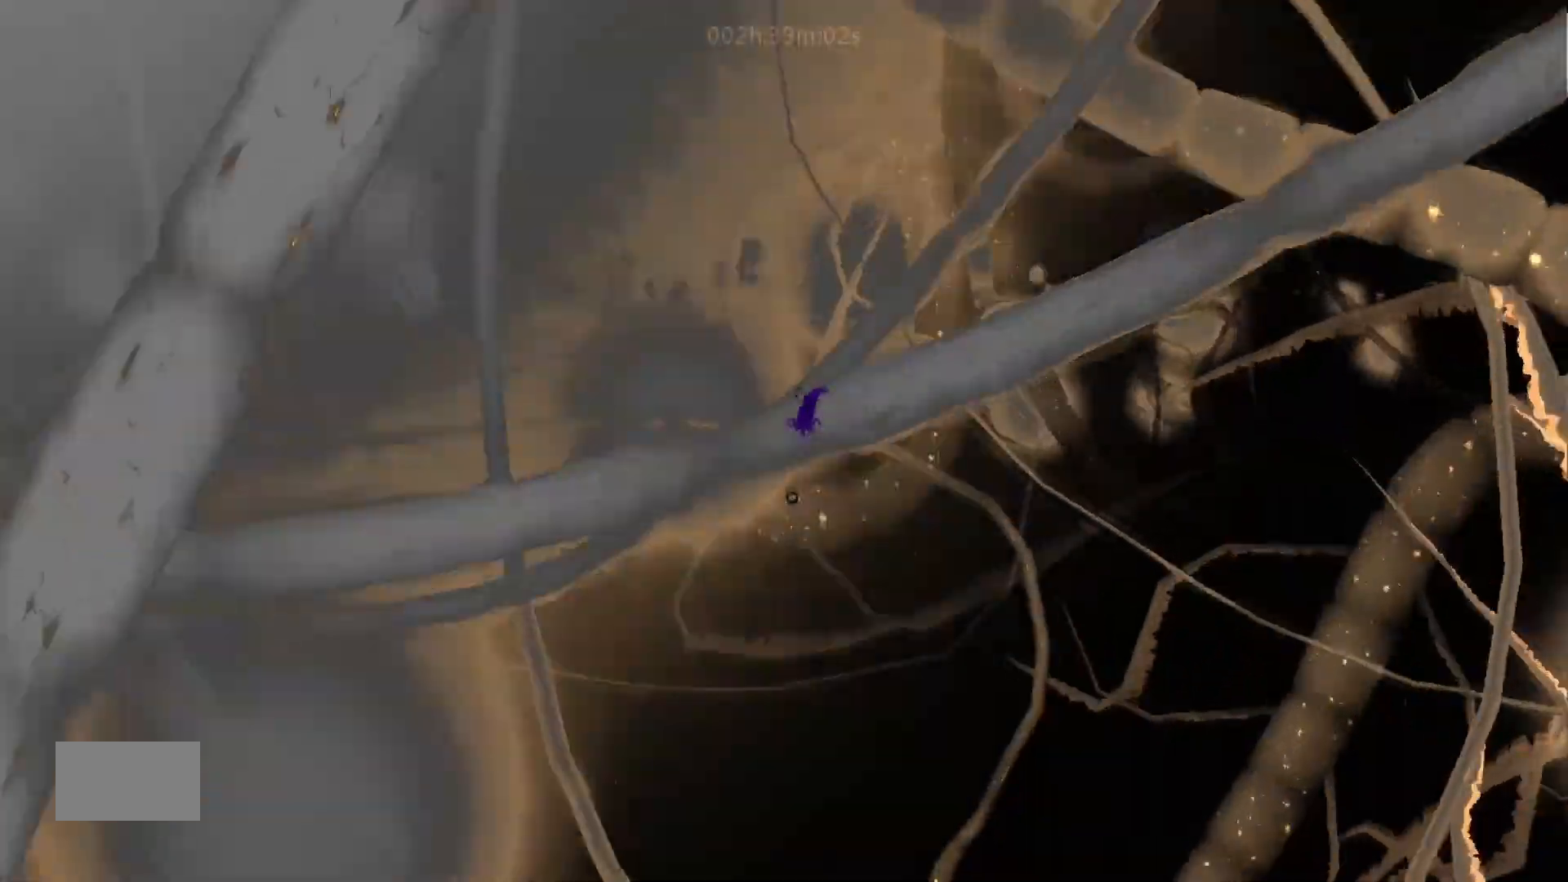
{"keys": ["down"], "mouse_move": "down", "events": [[133, "j", "up"]]}
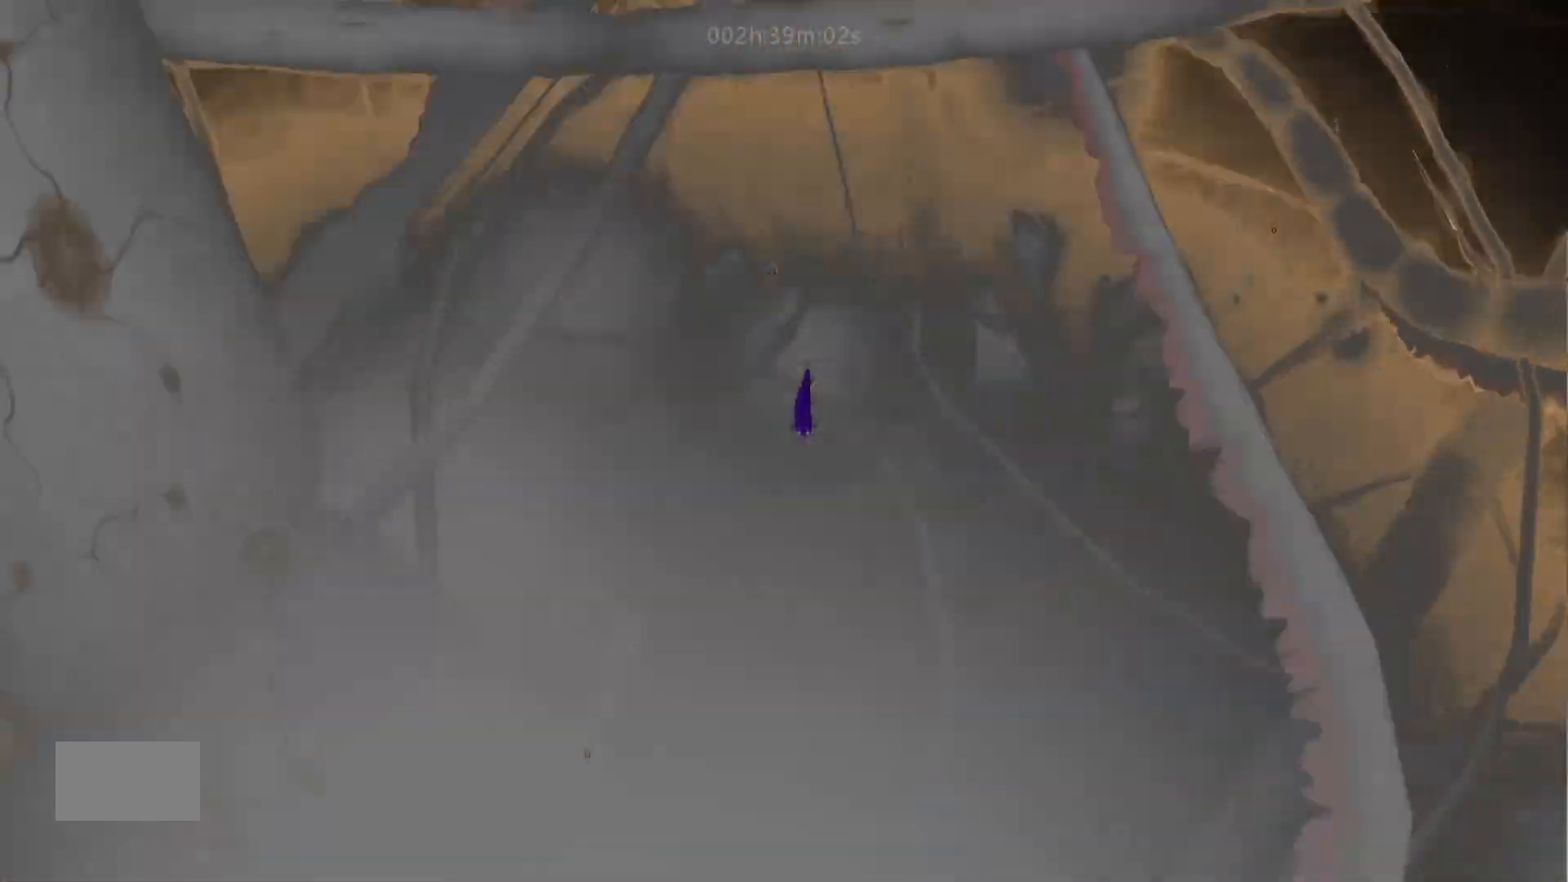
{"keys": ["down", "j"], "mouse_move": "down", "events": [[17, "j", "down"]]}